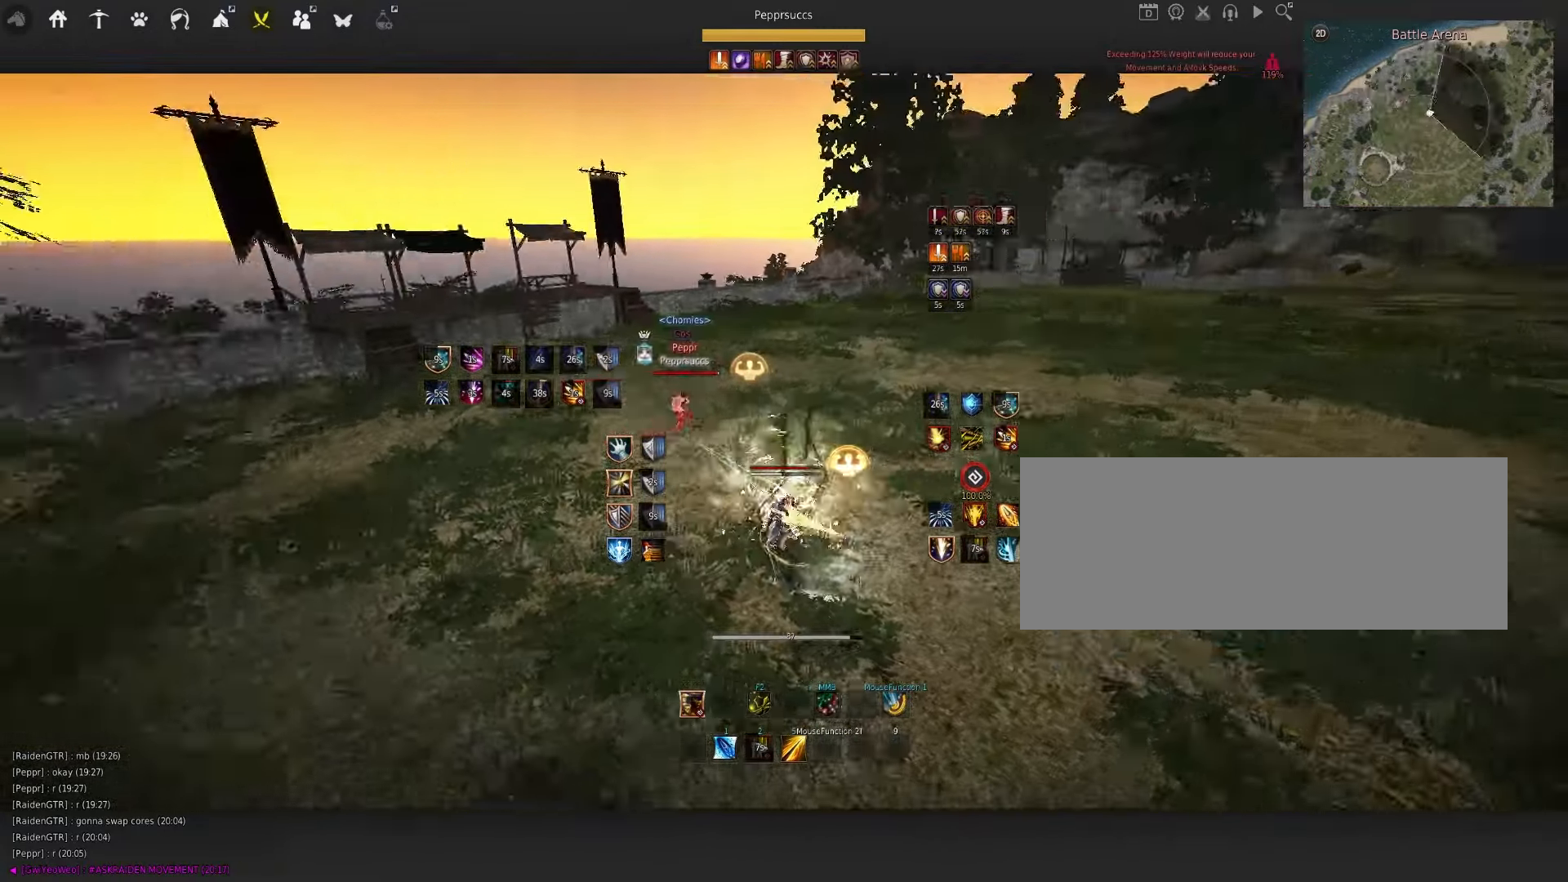
Gameplay with keyboard and mouse; each line is a JSON object with the keys and mouse buttons held at the frame after it. "events" lists presses ("down") and releases ("up") of "a", "c", "d", "e", "f", "q", "s", "shift", "space", "tab", "w", "x", "z", "mouse_left" and "mouse_right" between this image and that frame as [ms after this image, input, new state], when the widget could be followed in between. "mouse_left", "mouse_right" = the "left", "right" buttons of the "mouse" list. No other keys are recorded. Mouse movement is not recorded.
{"keys": ["s"], "mouse": ["left"], "events": []}
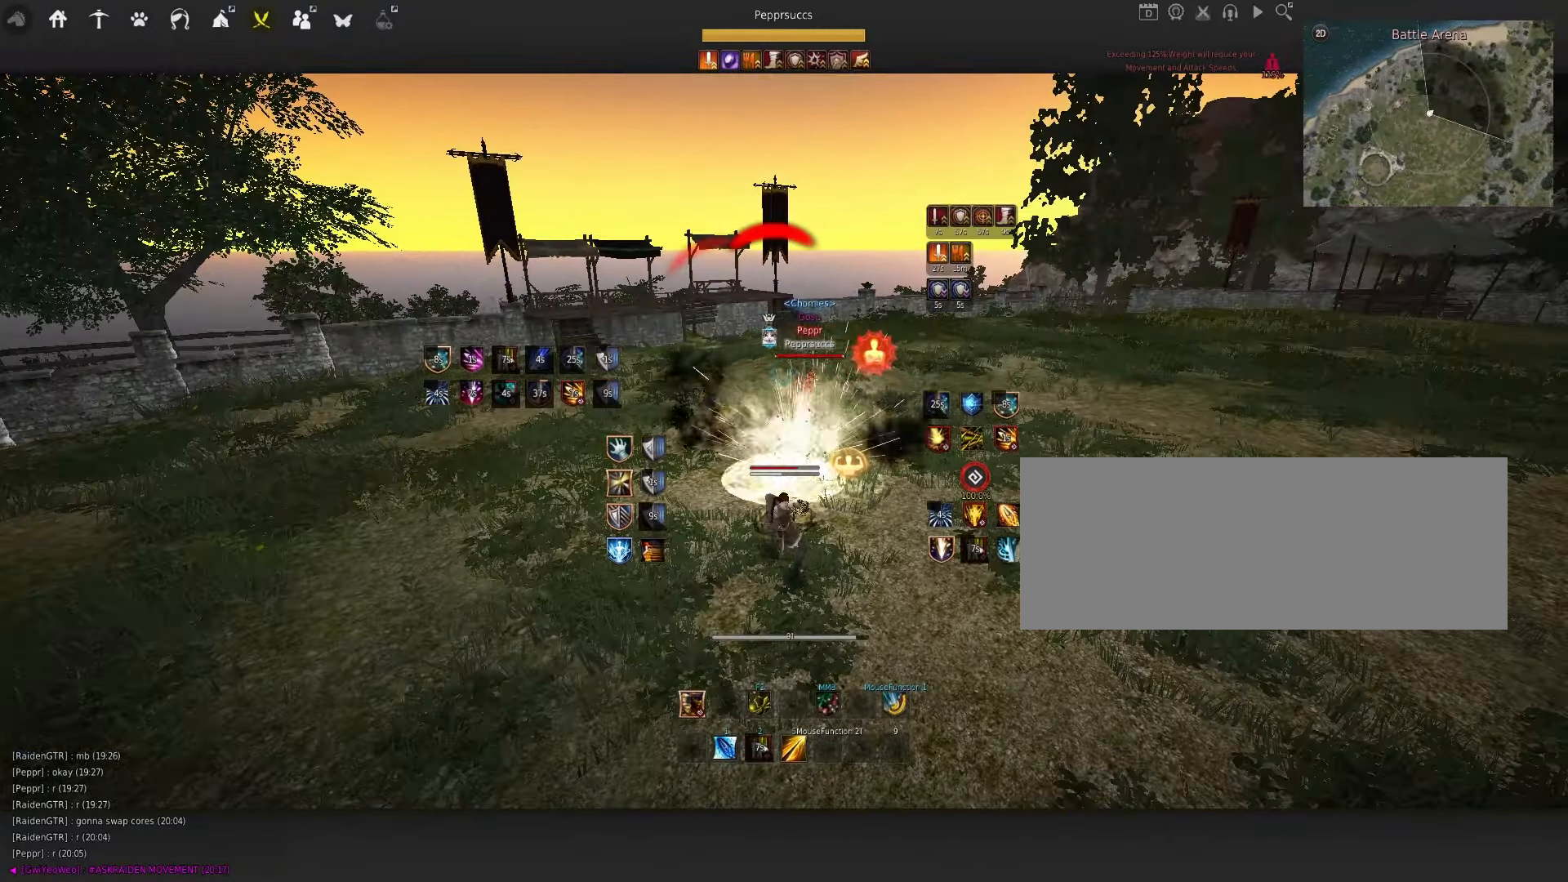
{"keys": ["s", "shift"], "mouse": [], "events": [[284, "mouse_left", "up"], [384, "shift", "down"]]}
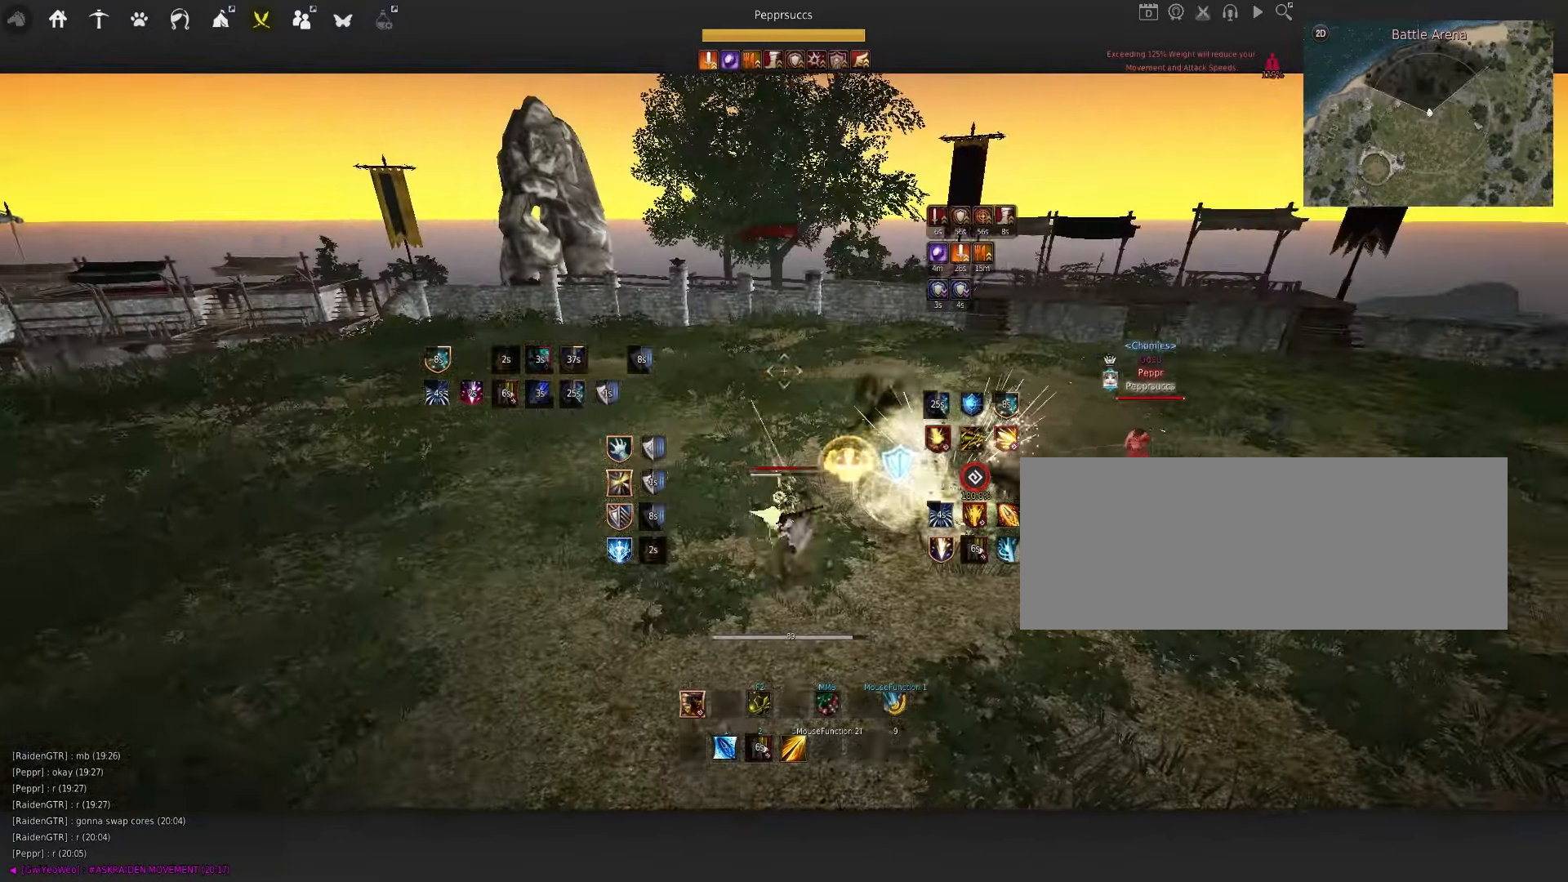
{"keys": ["d"], "mouse": ["right"], "events": [[316, "shift", "up"], [350, "s", "up"], [400, "mouse_right", "down"], [416, "d", "down"]]}
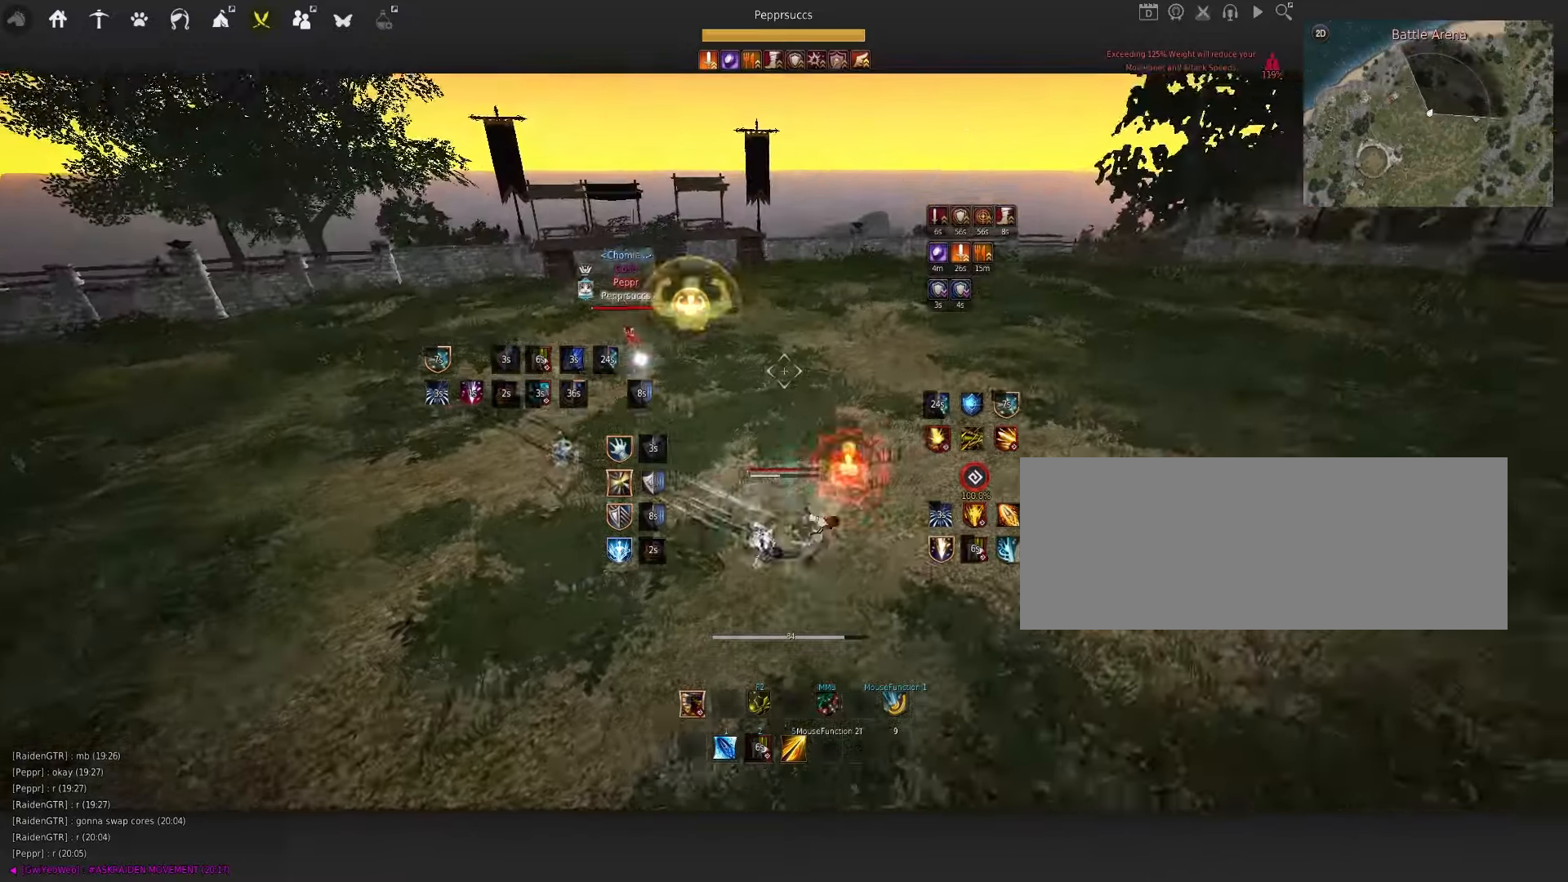
{"keys": ["d"], "mouse": ["right"], "events": [[133, "d", "up"], [183, "s", "down"], [200, "mouse_right", "up"], [266, "e", "down"], [366, "e", "up"], [366, "s", "up"], [466, "d", "down"], [500, "mouse_right", "down"]]}
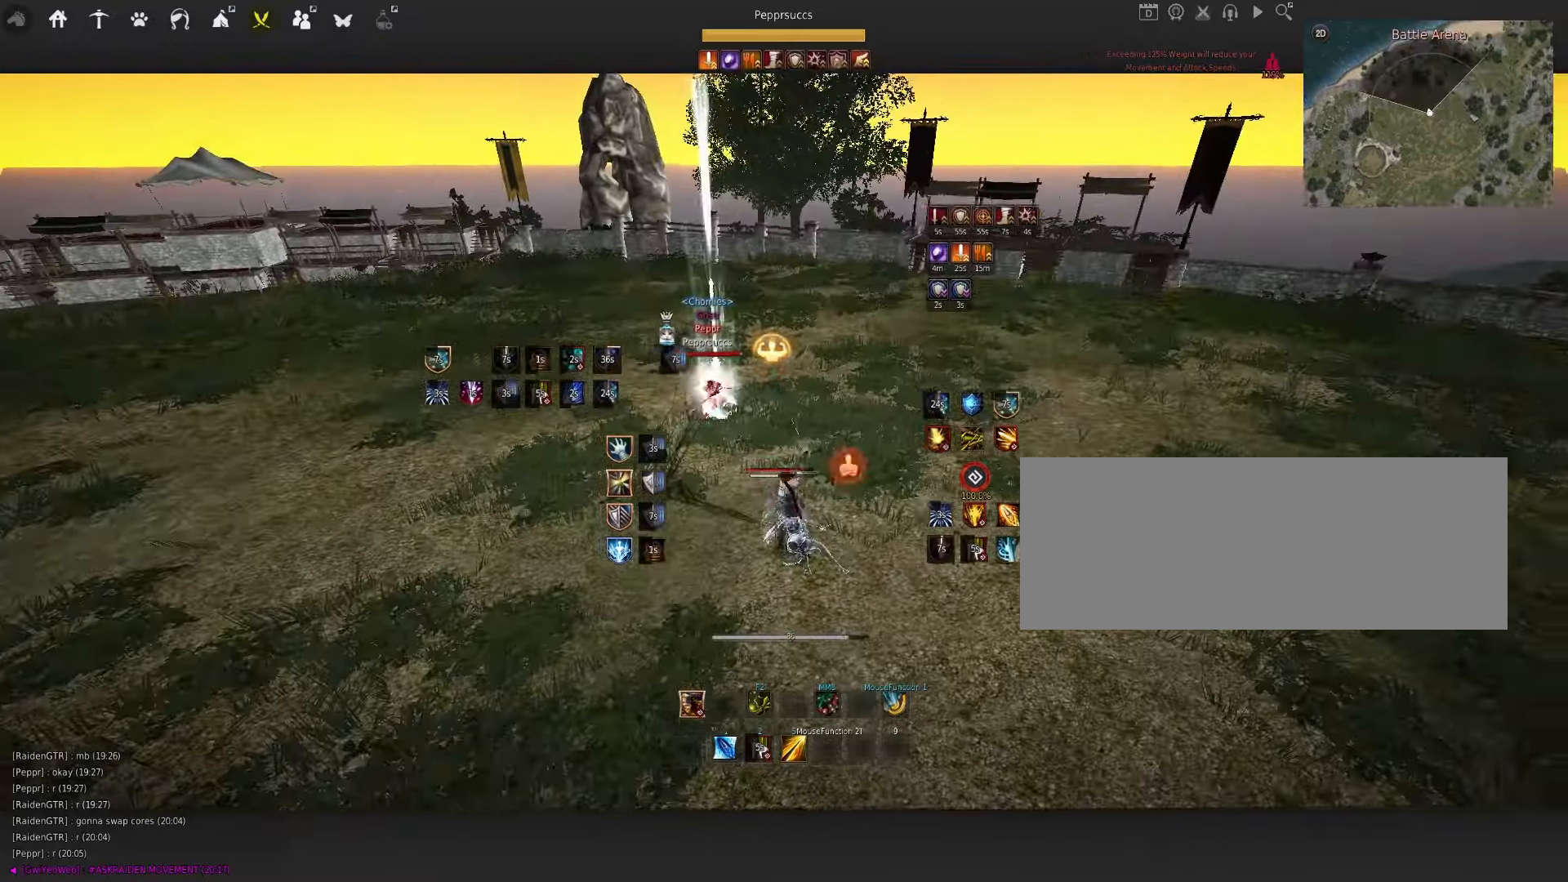
{"keys": ["q", "space"], "mouse": [], "events": [[283, "d", "up"], [333, "mouse_right", "up"], [400, "space", "down"], [483, "q", "down"]]}
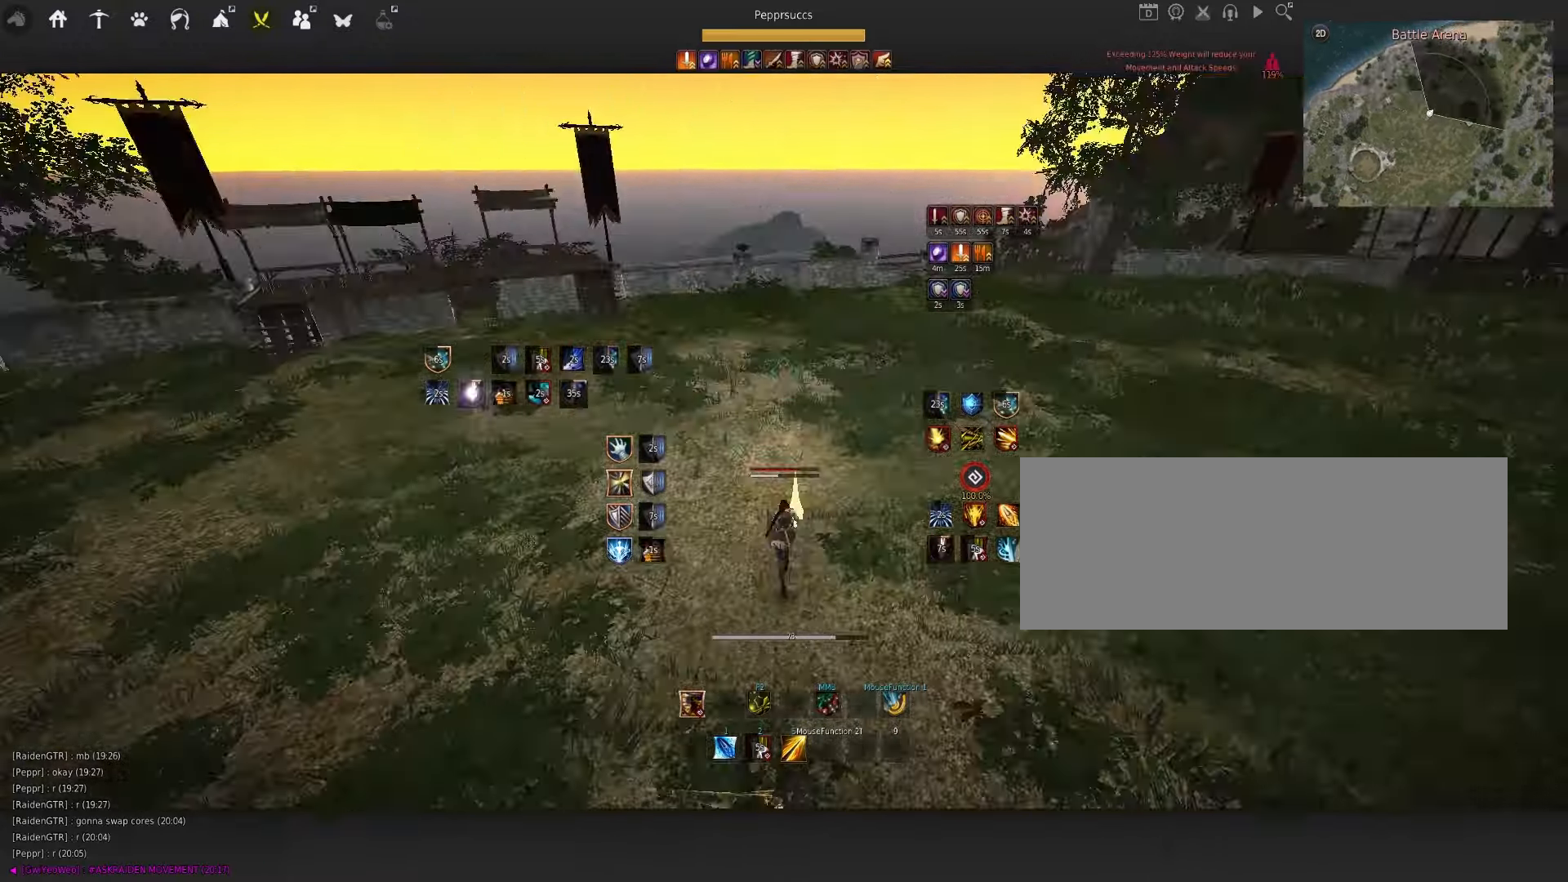
{"keys": [], "mouse": [], "events": [[16, "space", "up"], [133, "q", "up"]]}
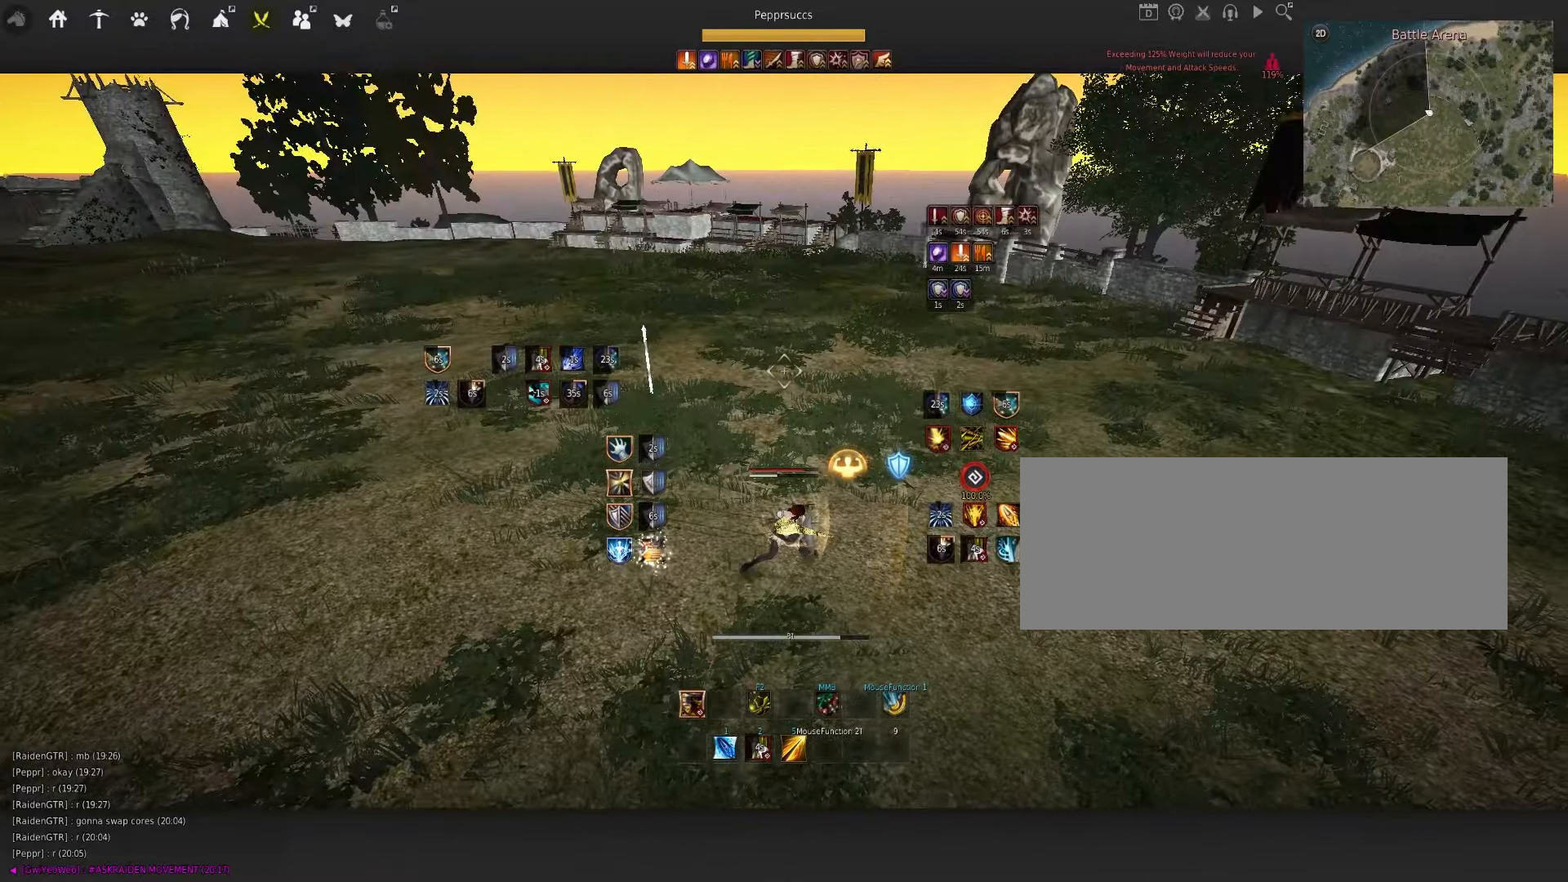
{"keys": ["f", "shift"], "mouse": [], "events": [[100, "shift", "down"], [150, "f", "down"]]}
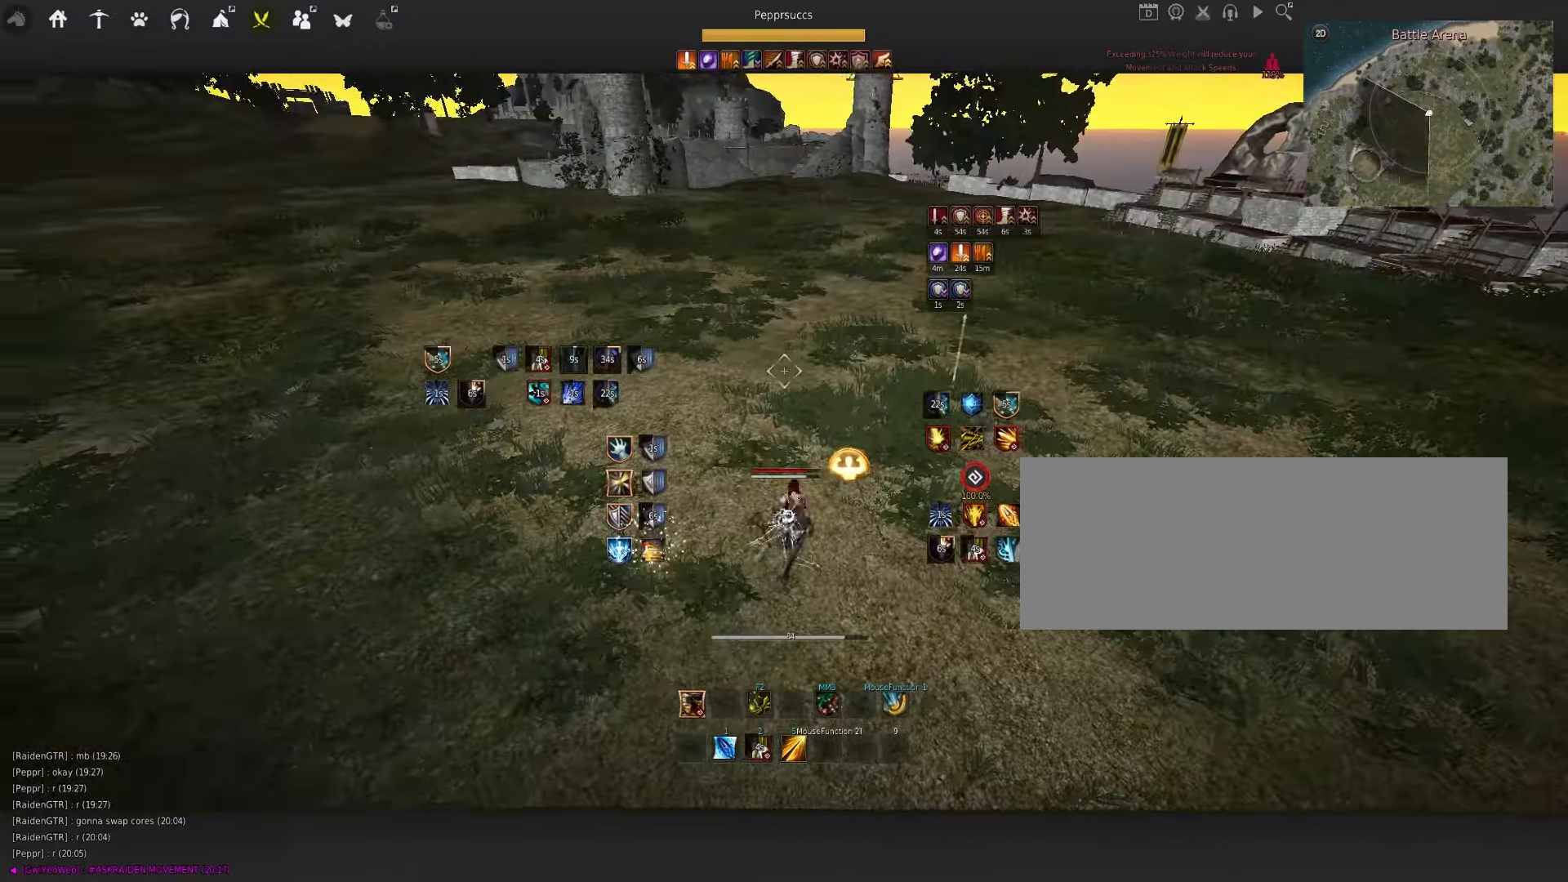
{"keys": ["e"], "mouse": [], "events": [[283, "f", "up"], [300, "shift", "up"], [450, "e", "down"]]}
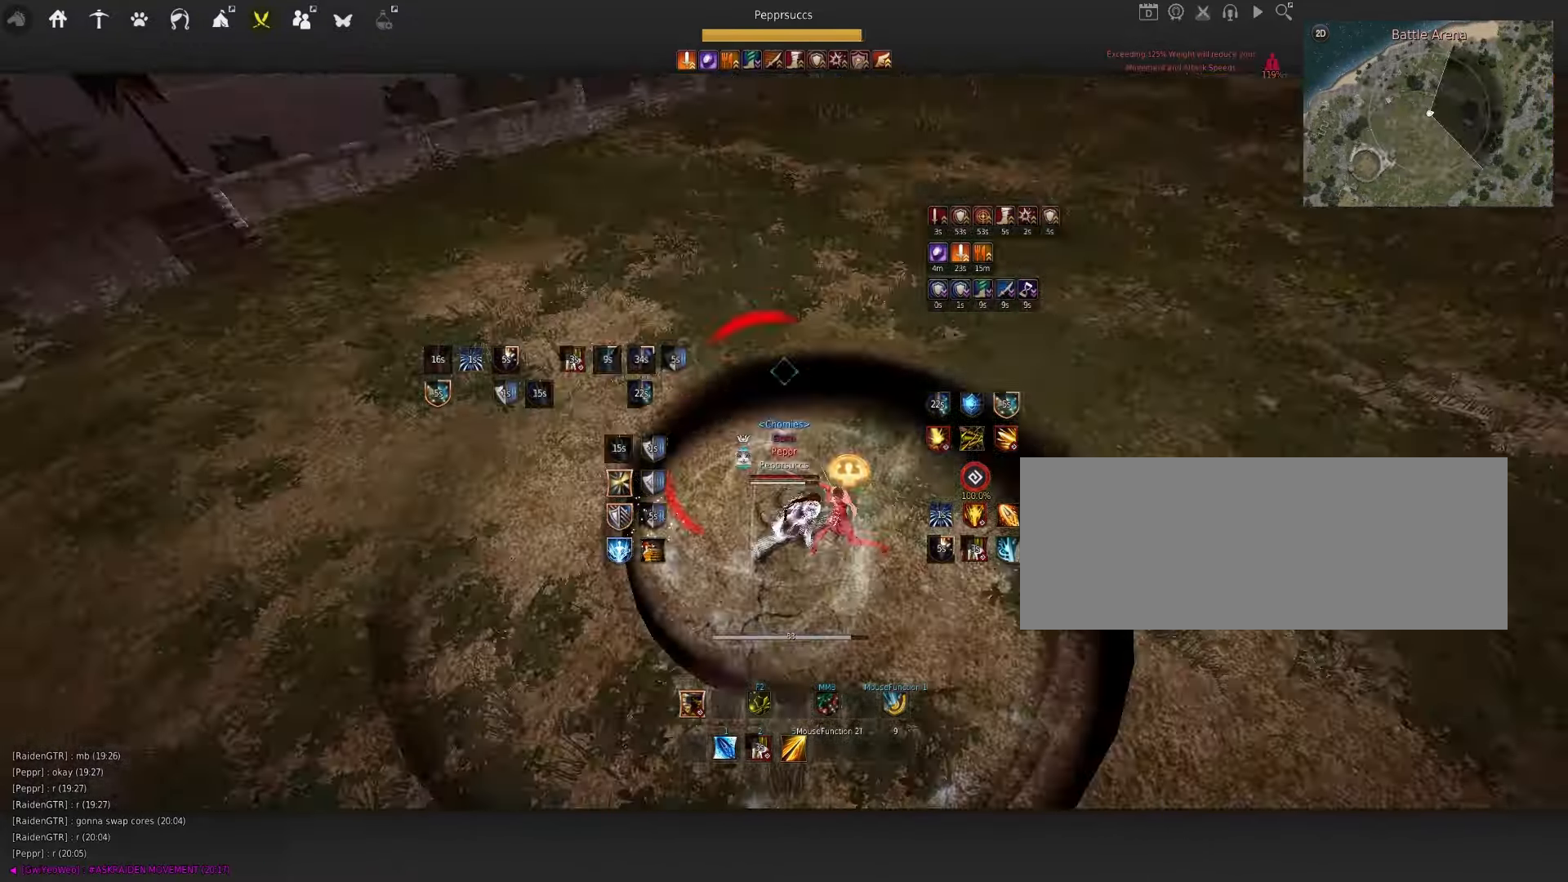
{"keys": [], "mouse": [], "events": [[16, "e", "up"], [100, "e", "down"], [150, "e", "up"]]}
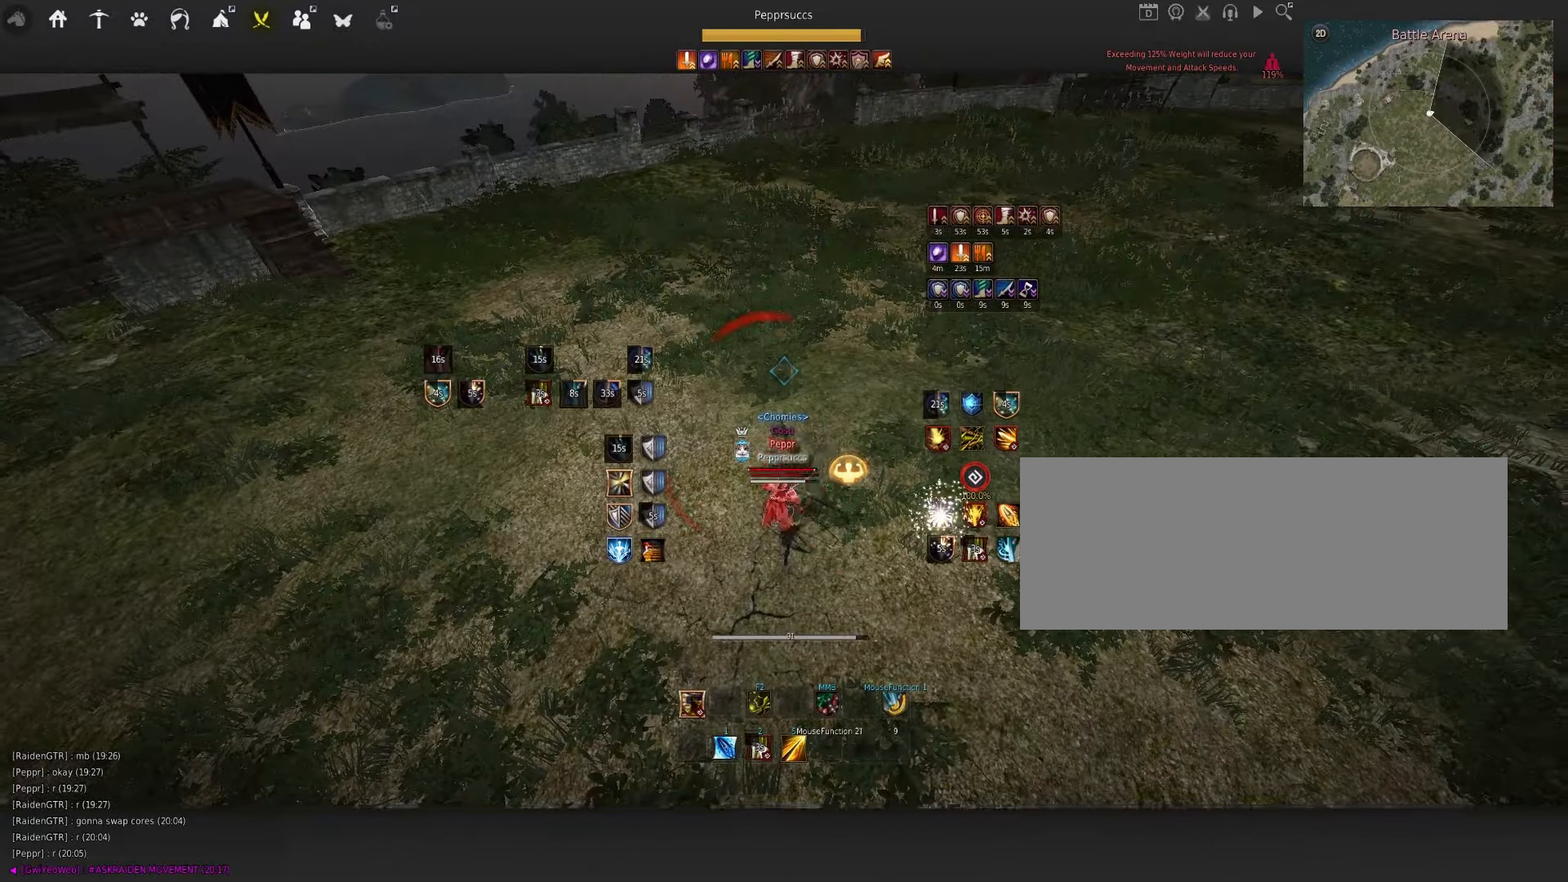
{"keys": [], "mouse": ["right"], "events": [[116, "space", "down"], [233, "q", "down"], [250, "space", "up"], [350, "q", "up"], [383, "mouse_right", "down"]]}
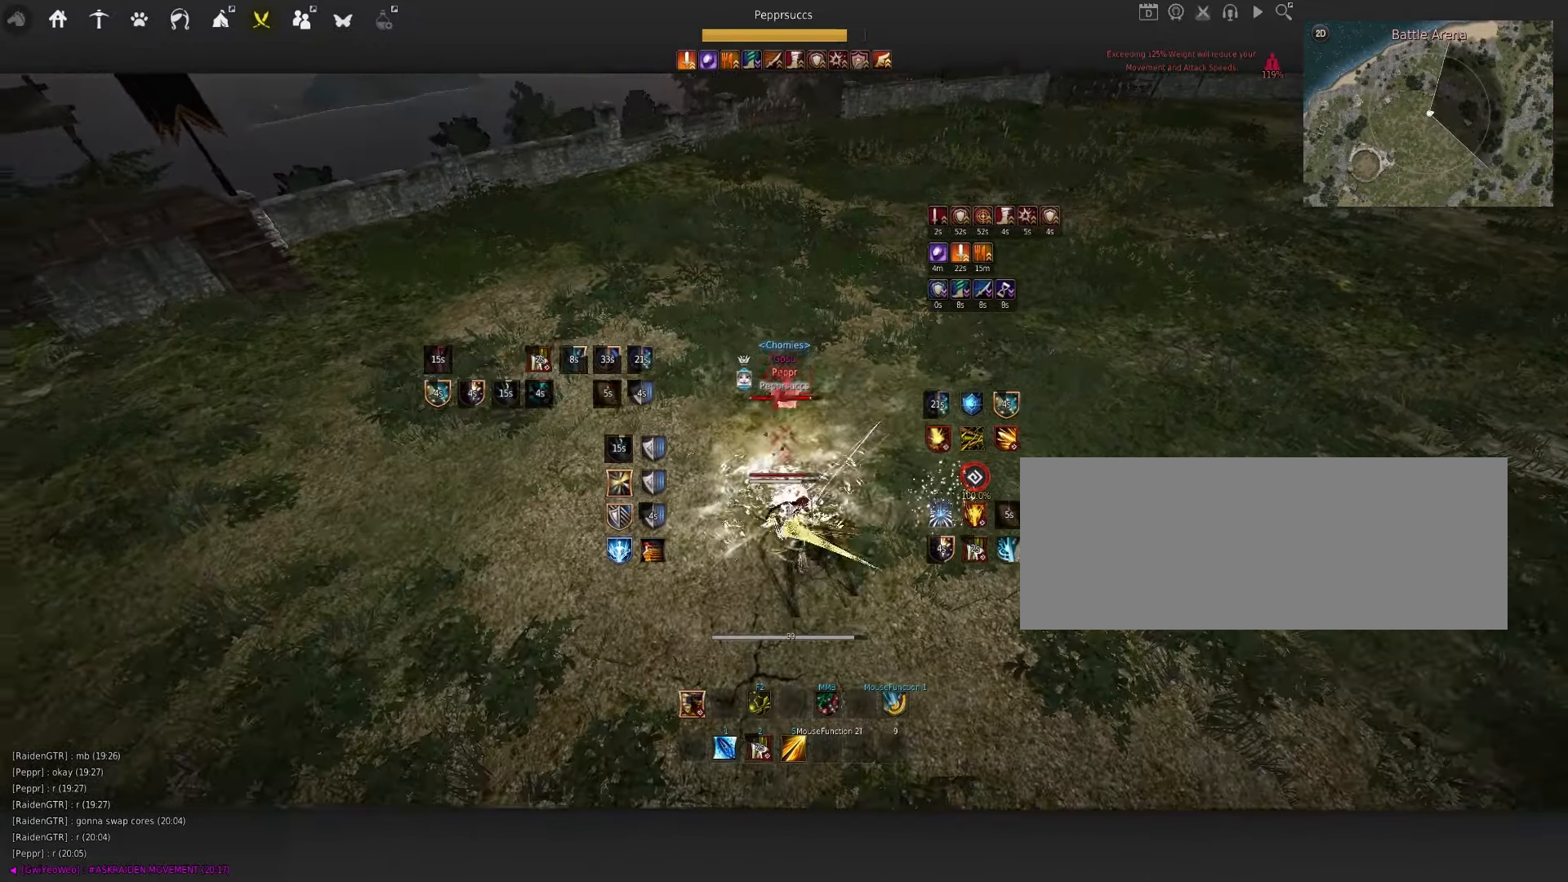
{"keys": [], "mouse": [], "events": [[50, "mouse_right", "up"], [150, "w", "down"], [166, "f", "down"], [466, "w", "up"], [500, "f", "up"]]}
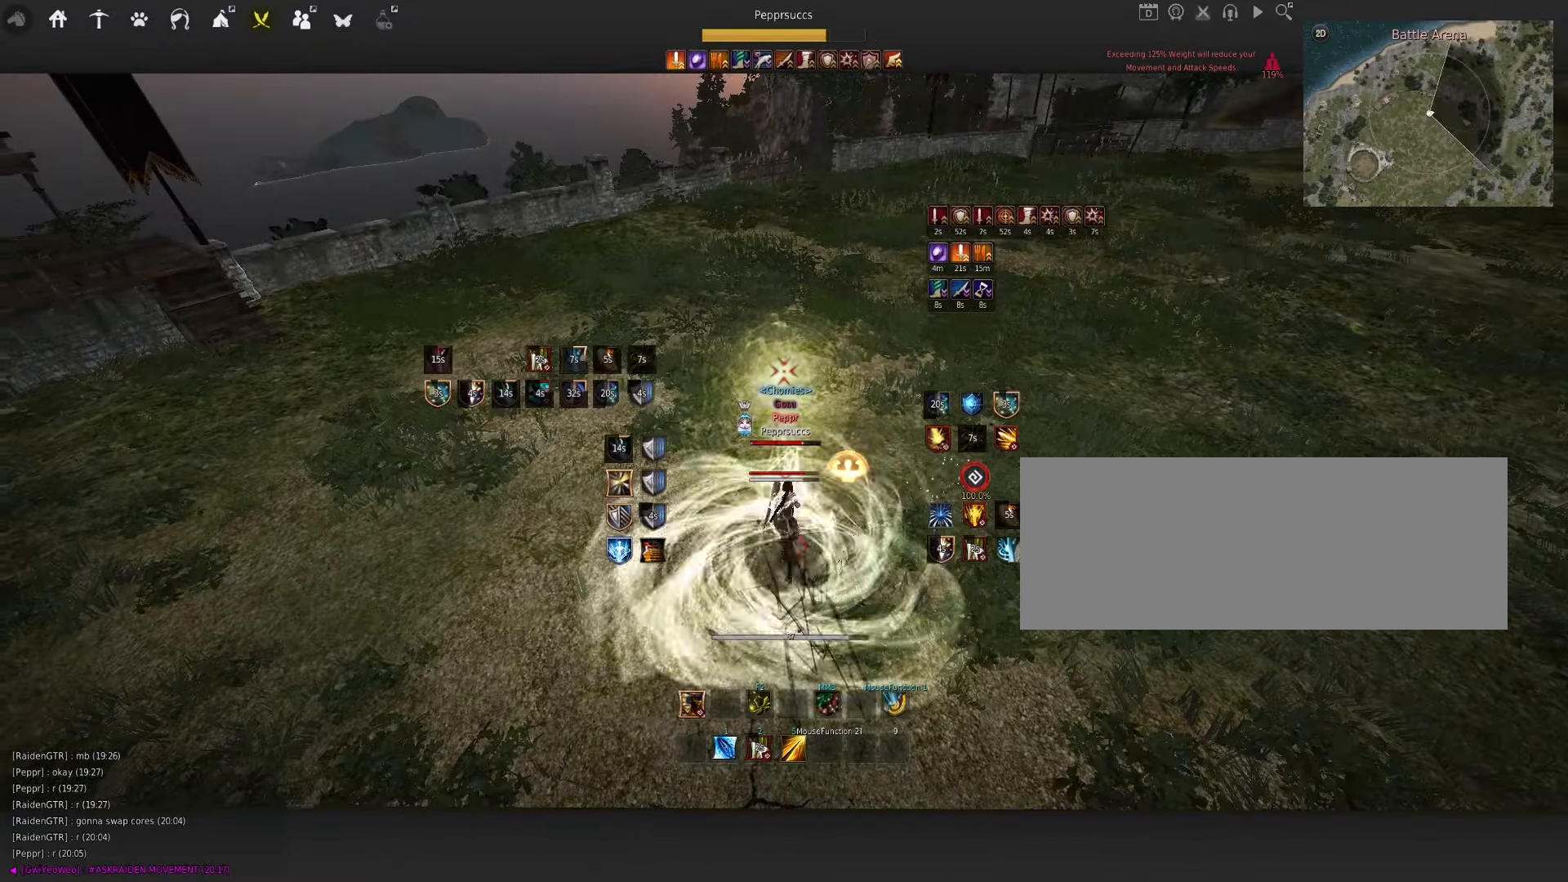
{"keys": ["q", "shift"], "mouse": [], "events": [[50, "shift", "down"], [133, "q", "down"]]}
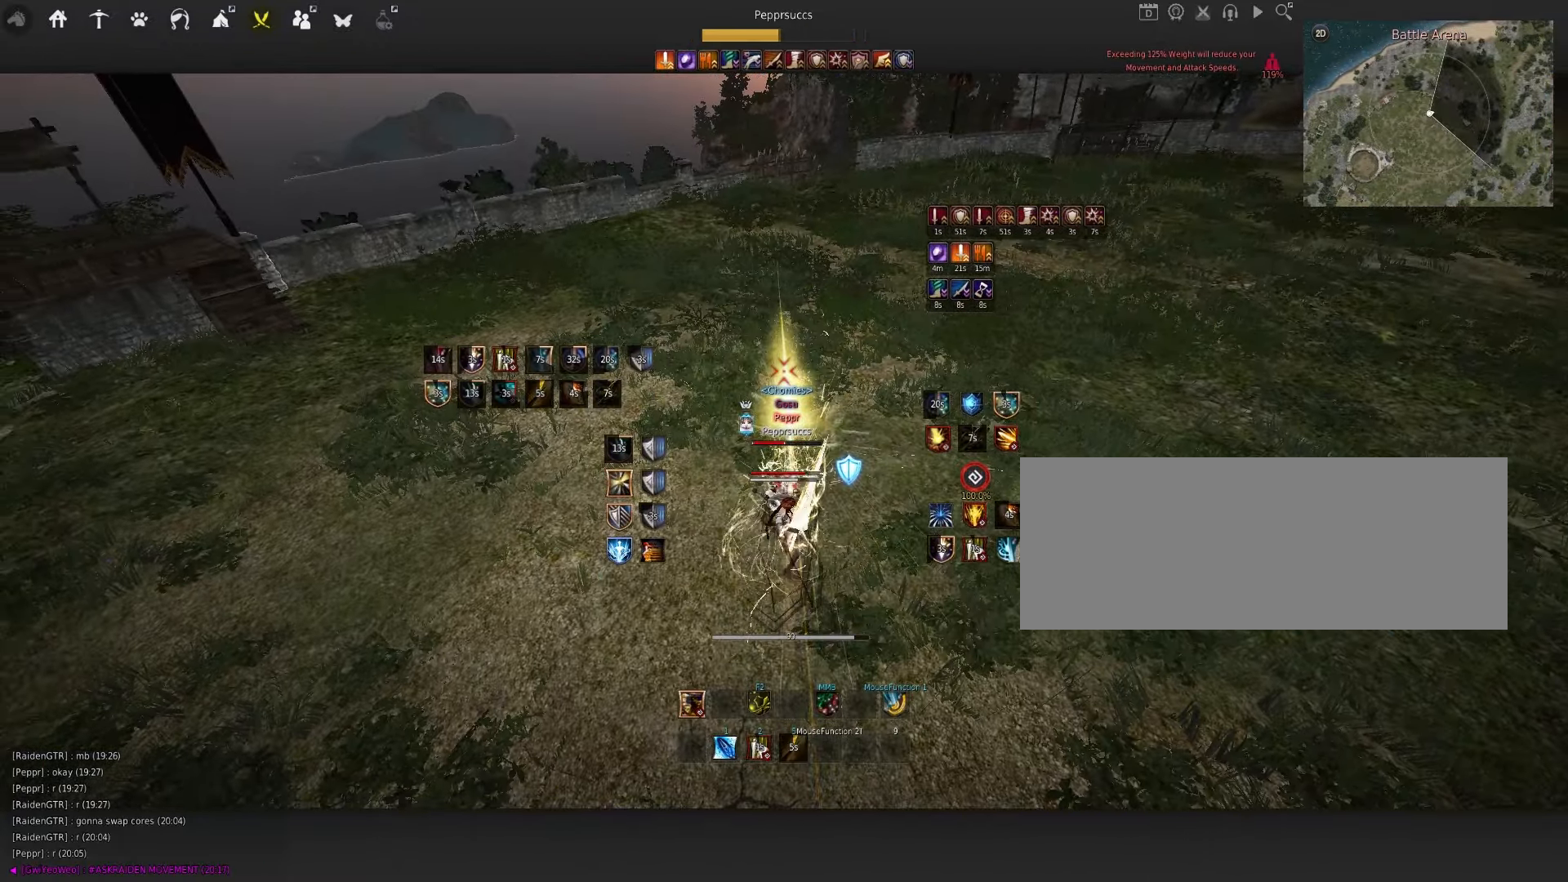
{"keys": ["q"], "mouse": [], "events": [[117, "shift", "up"]]}
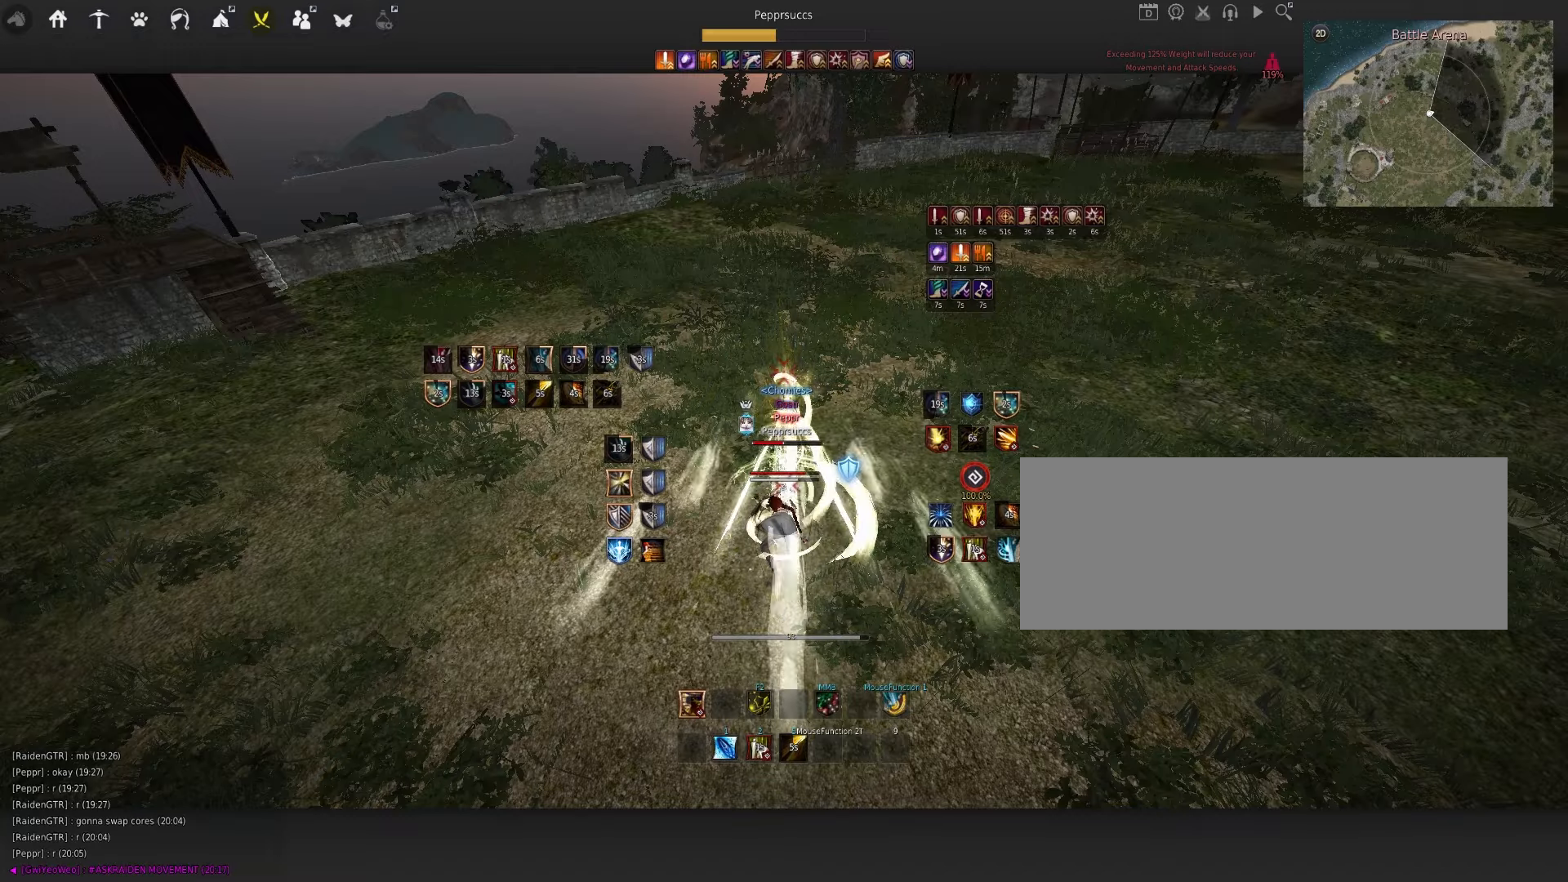
{"keys": [], "mouse": [], "events": [[100, "q", "up"]]}
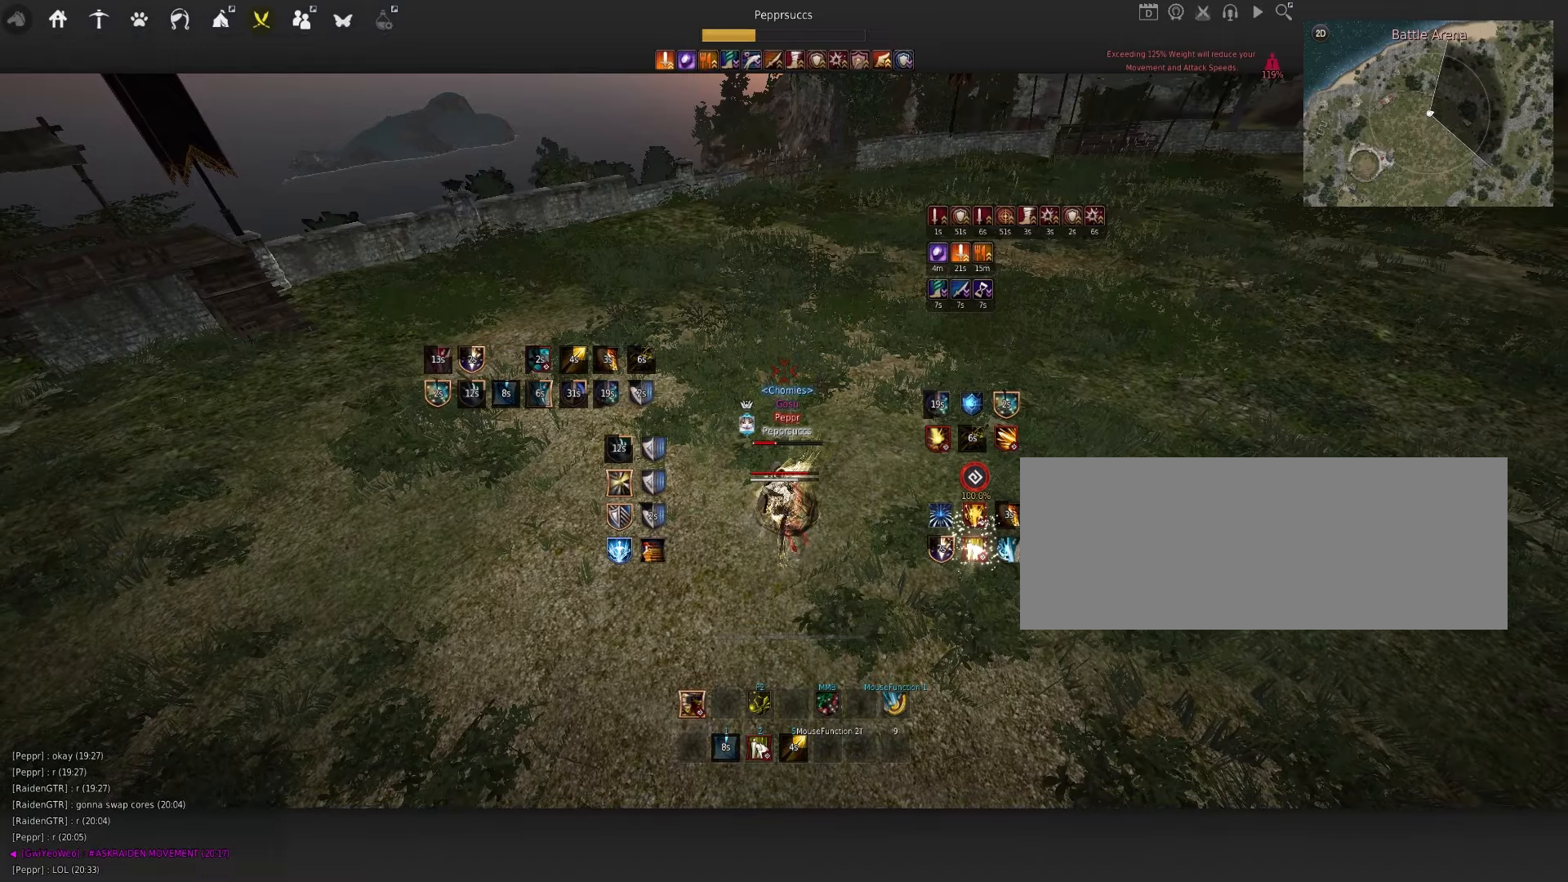
{"keys": ["shift"], "mouse": ["left"], "events": [[183, "space", "down"], [300, "space", "up"], [317, "shift", "down"], [400, "mouse_left", "down"]]}
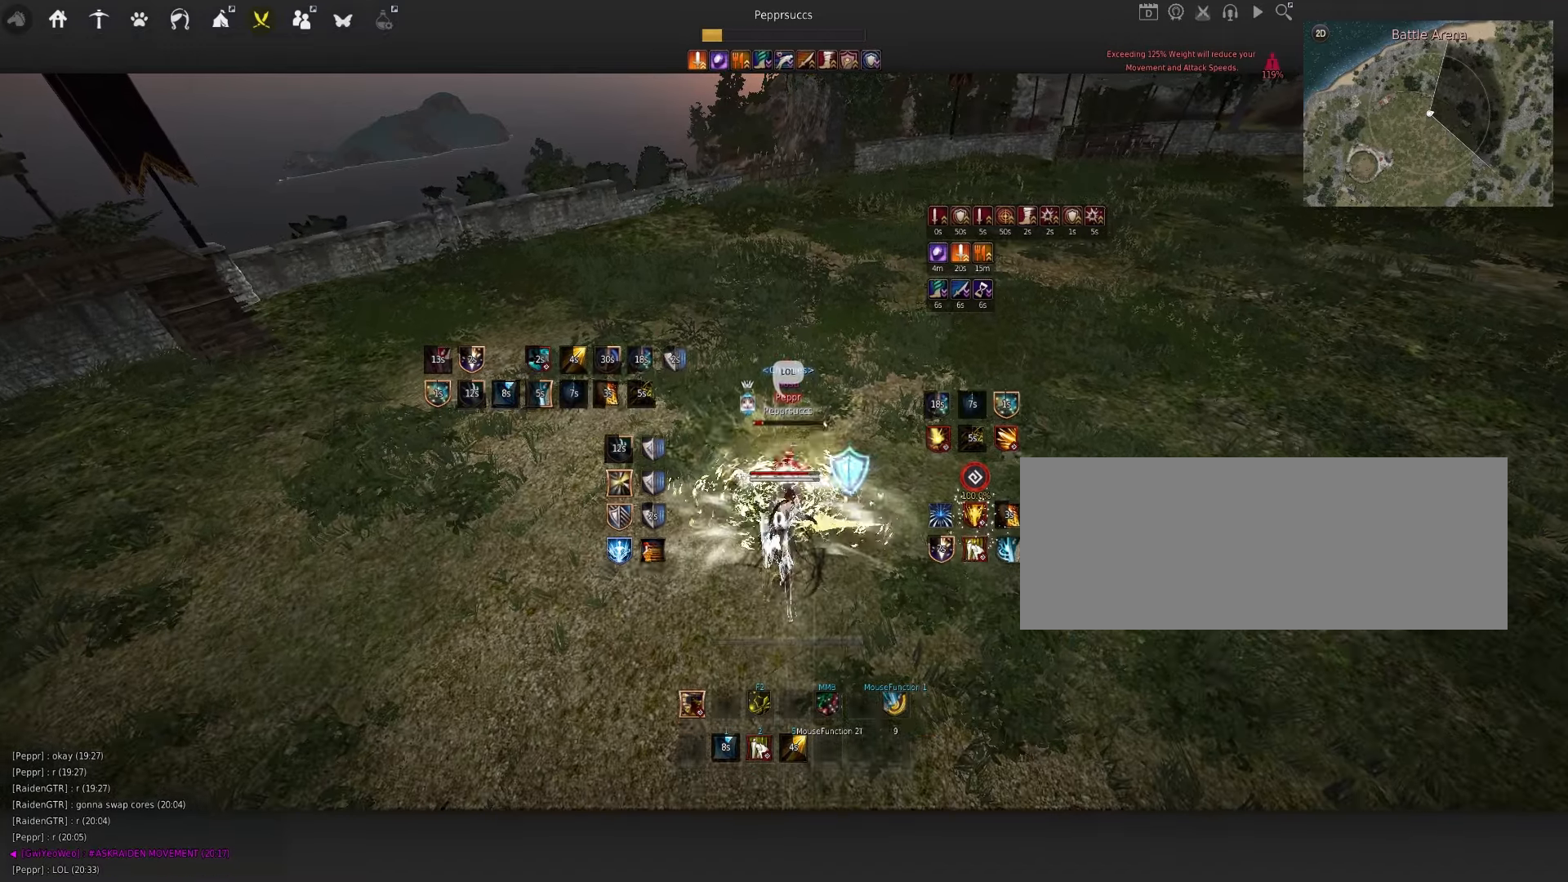
{"keys": ["s"], "mouse": ["left"], "events": [[33, "shift", "up"], [83, "mouse_left", "up"], [100, "s", "down"], [133, "q", "down"], [183, "mouse_left", "down"], [217, "q", "up"]]}
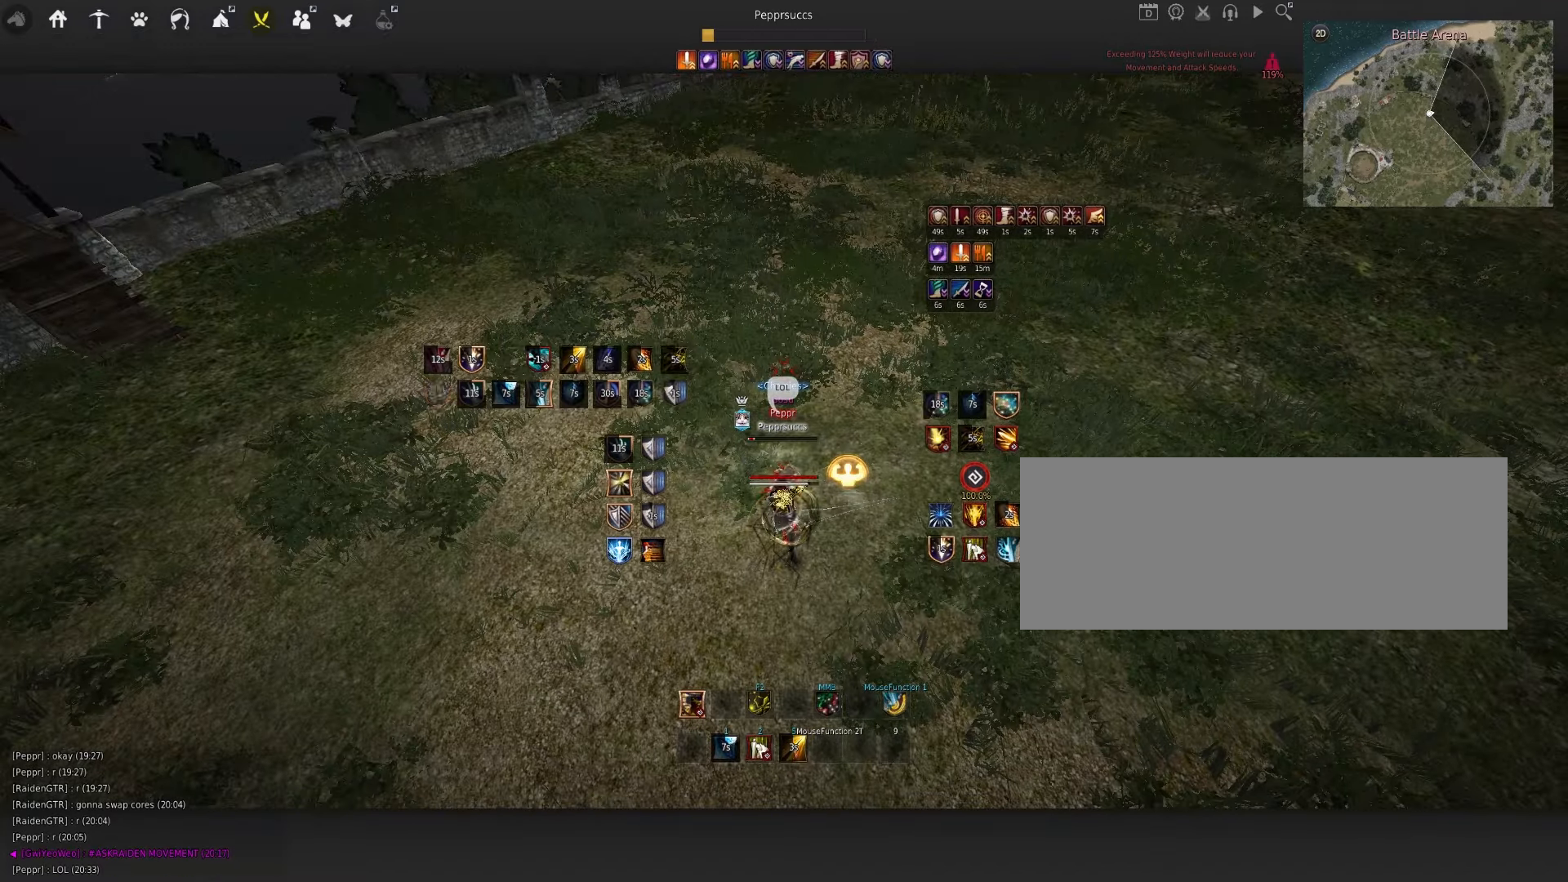
{"keys": ["s"], "mouse": ["left"], "events": []}
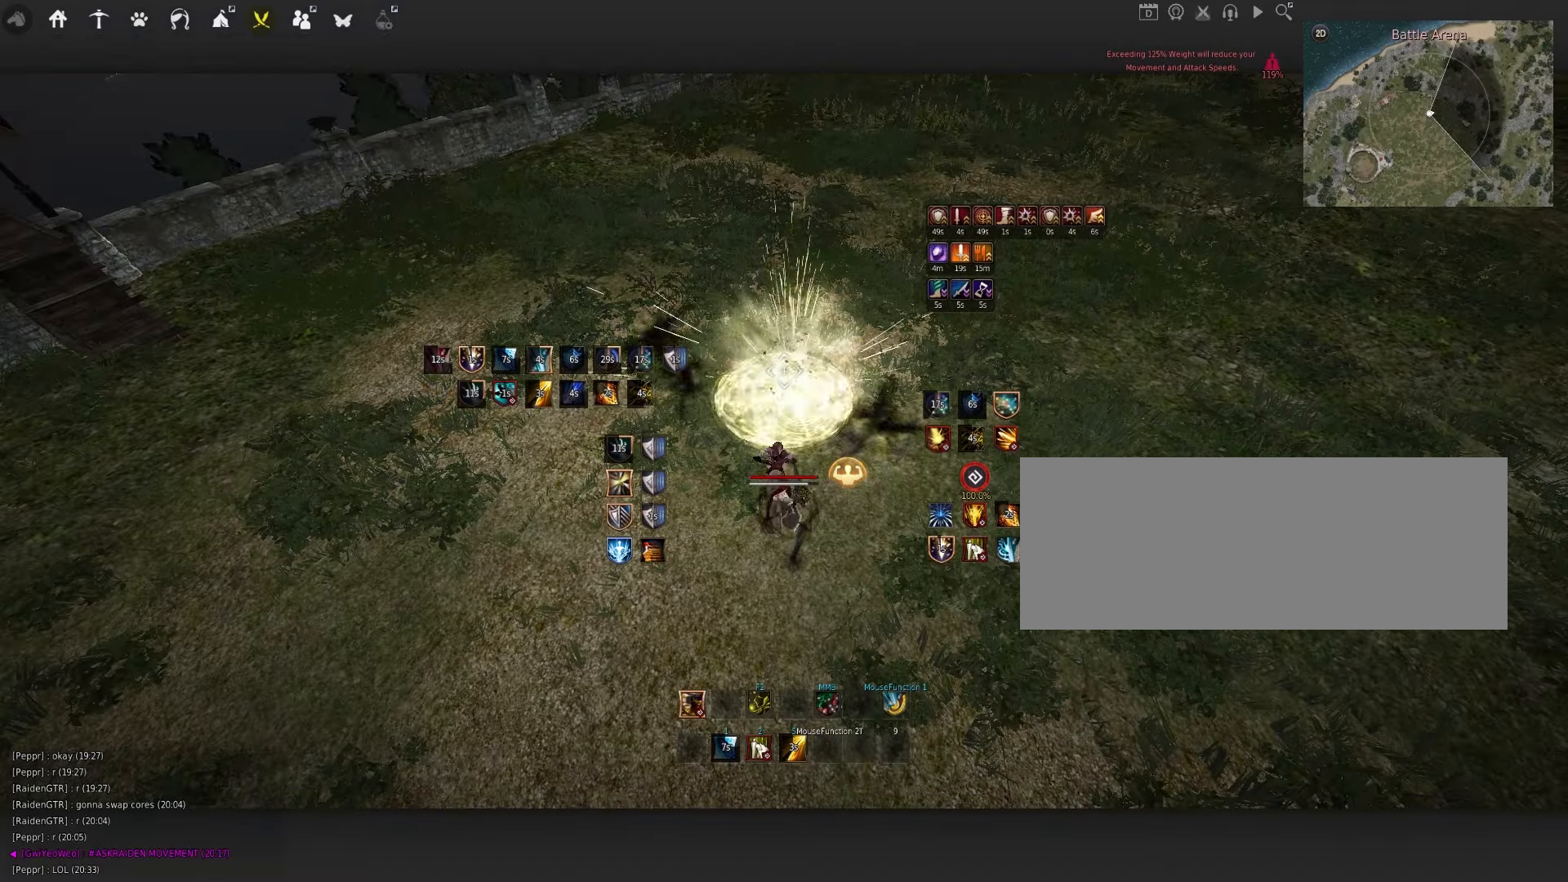
{"keys": ["d", "q"], "mouse": ["left"], "events": [[67, "s", "up"], [83, "mouse_left", "up"], [100, "q", "down"], [200, "d", "down"], [300, "mouse_left", "down"]]}
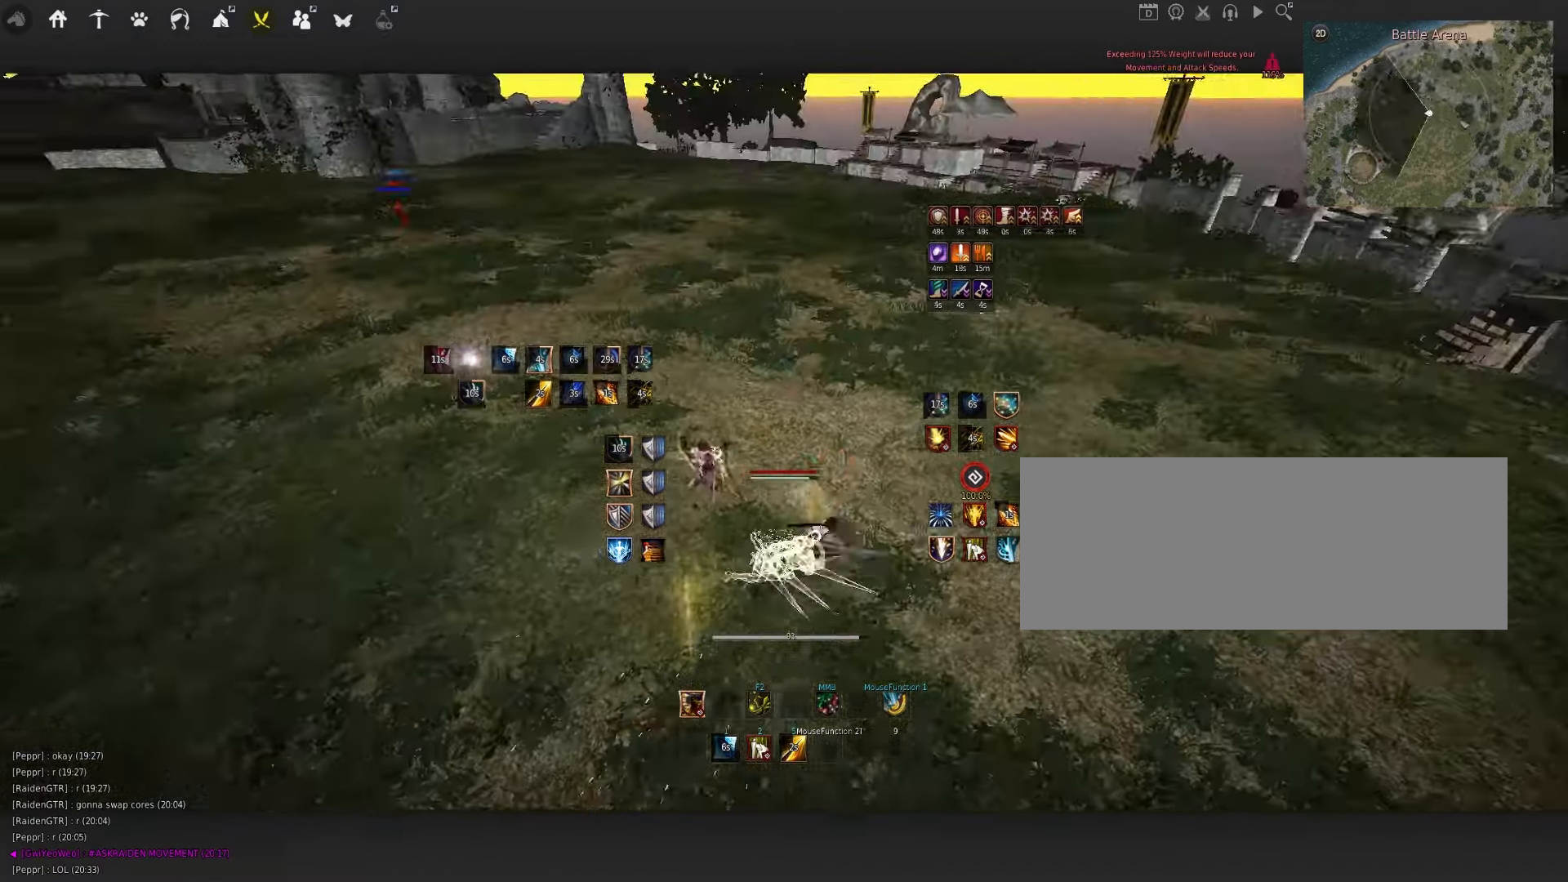
{"keys": [], "mouse": [], "events": [[33, "q", "up"], [67, "d", "up"], [100, "mouse_left", "up"], [217, "space", "down"], [317, "shift", "down"], [317, "w", "down"], [367, "space", "up"], [467, "shift", "up"], [483, "w", "up"]]}
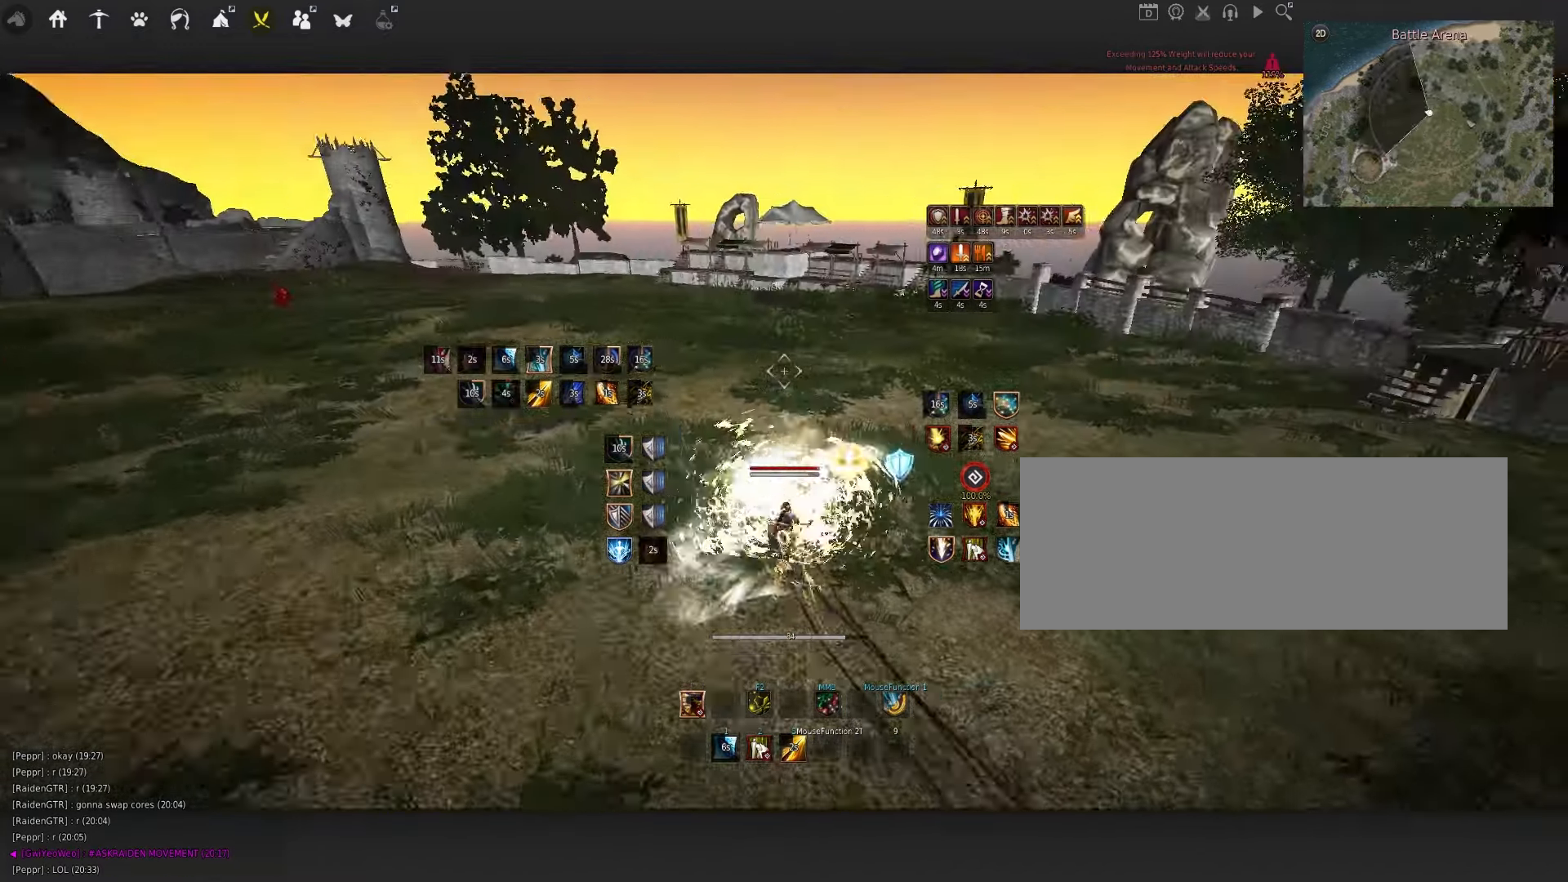
{"keys": ["w"], "mouse": [], "events": [[250, "c", "down"], [350, "c", "up"], [400, "w", "down"]]}
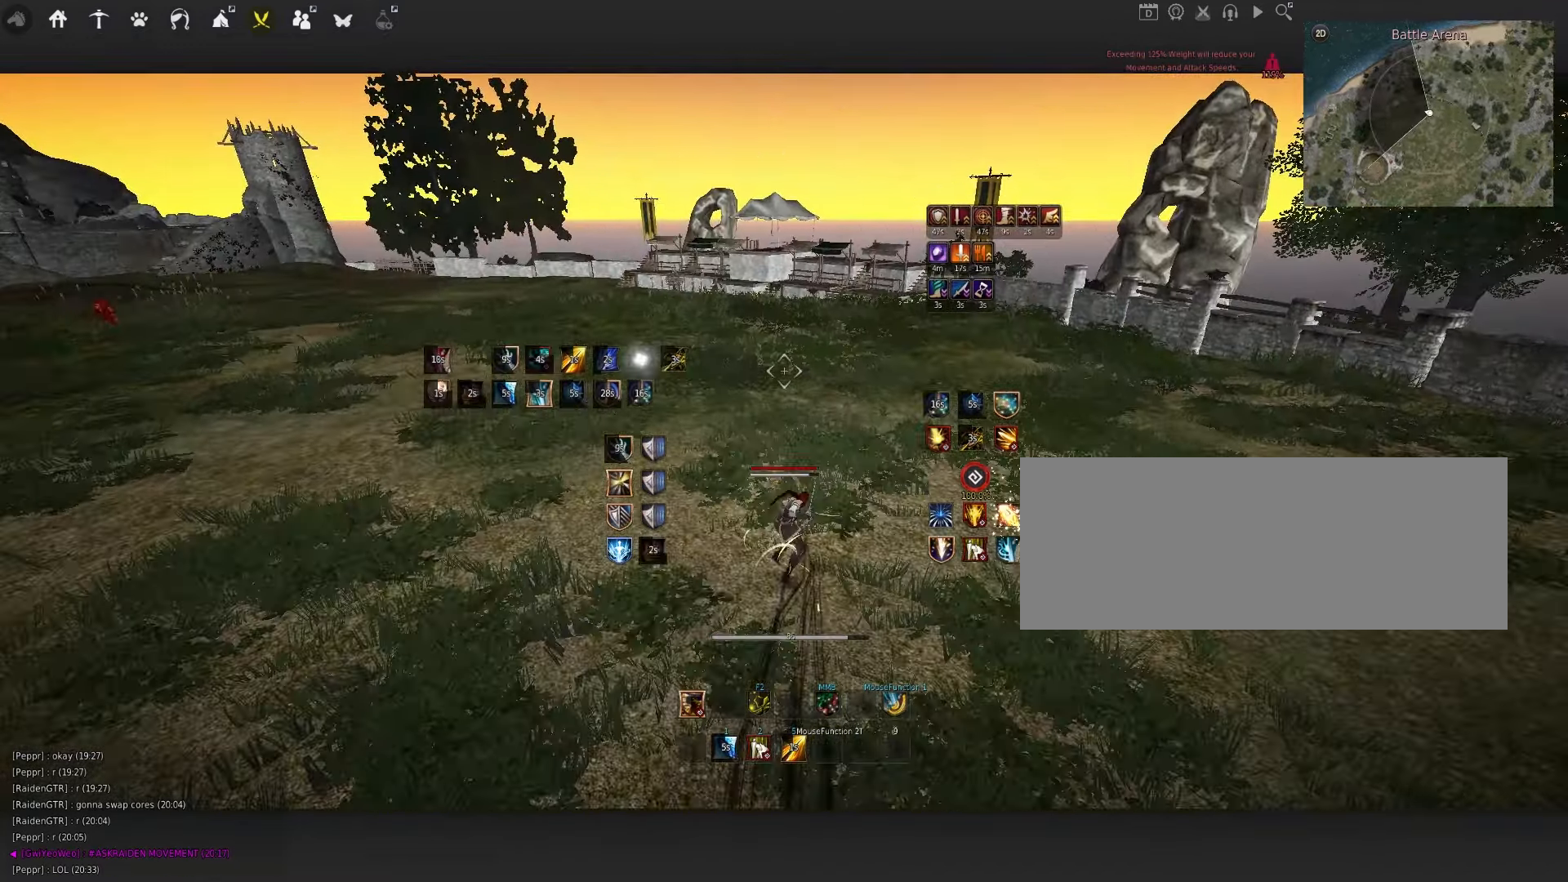
{"keys": [], "mouse": [], "events": [[300, "w", "up"]]}
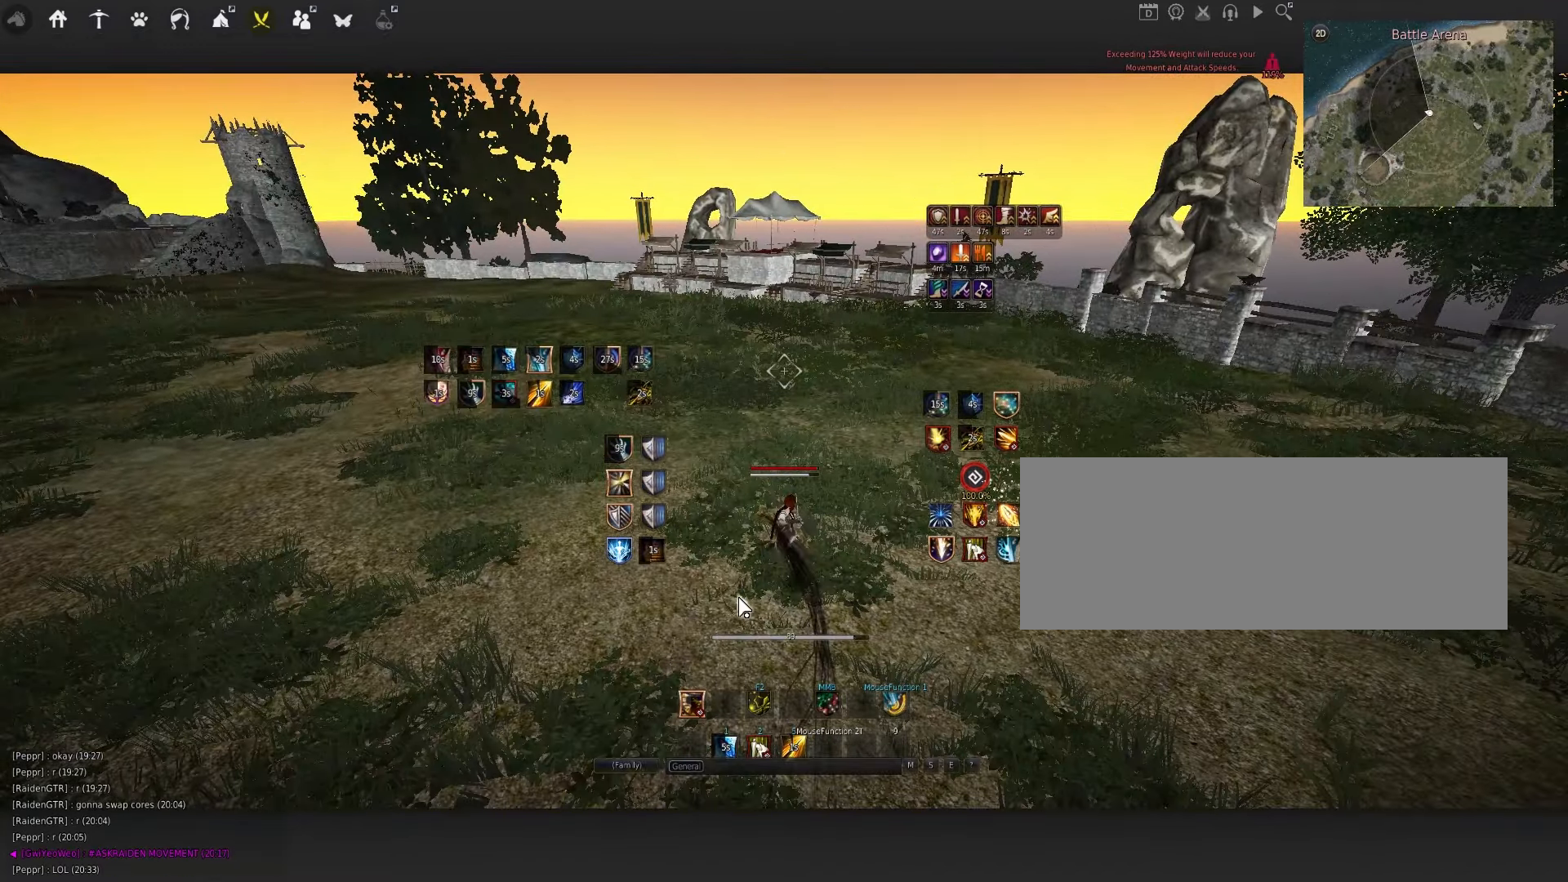
{"keys": [], "mouse": [], "events": [[350, "x", "down"], [467, "x", "up"]]}
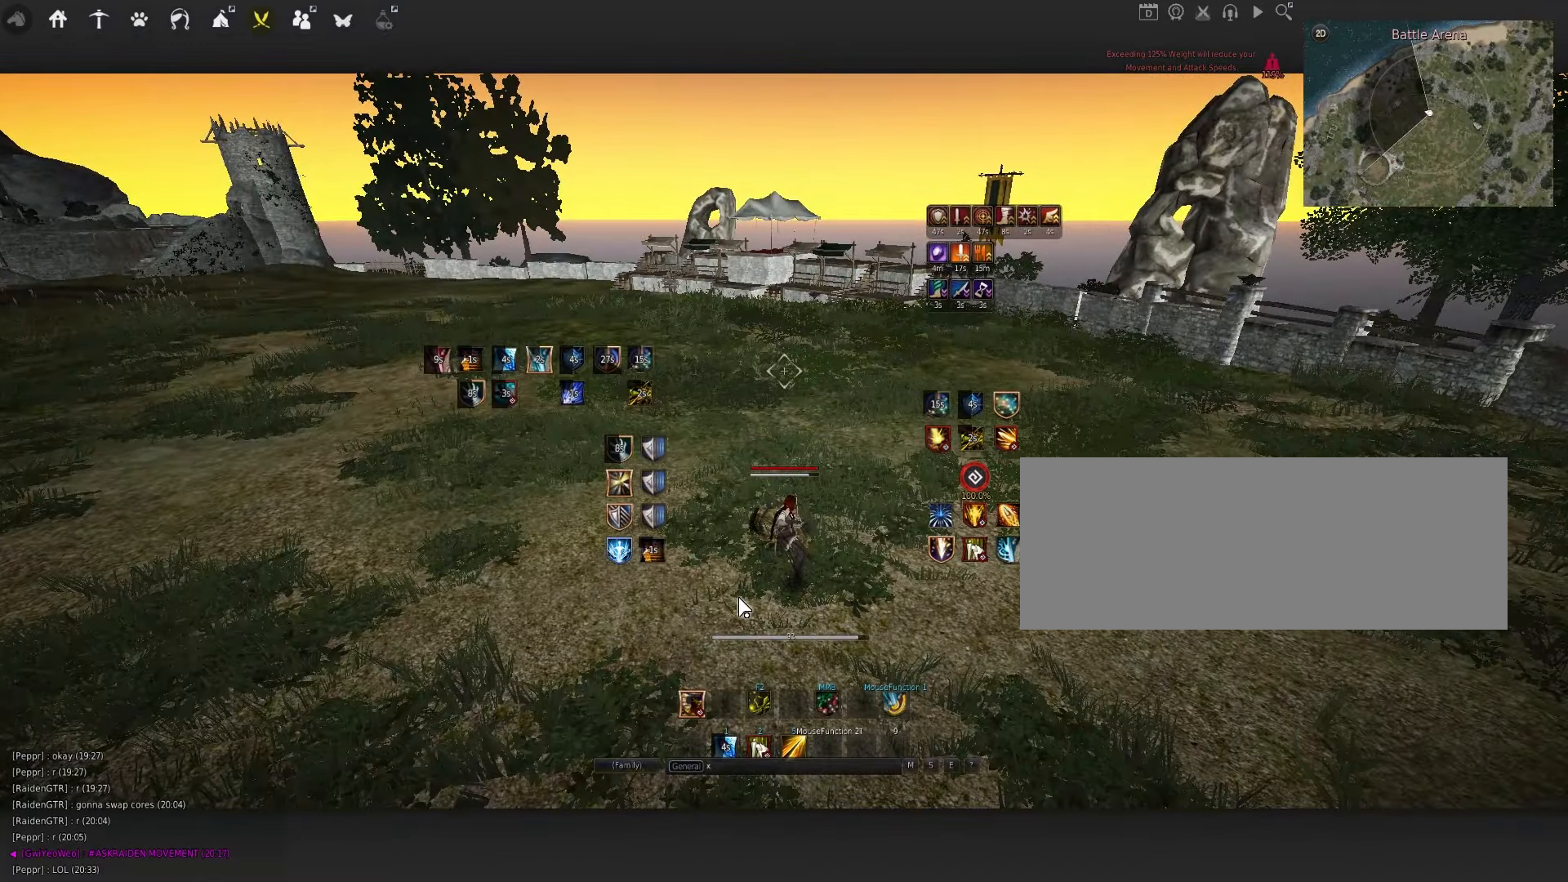
{"keys": [], "mouse": [], "events": [[117, "space", "down"], [234, "space", "up"], [350, "d", "down"], [450, "d", "up"]]}
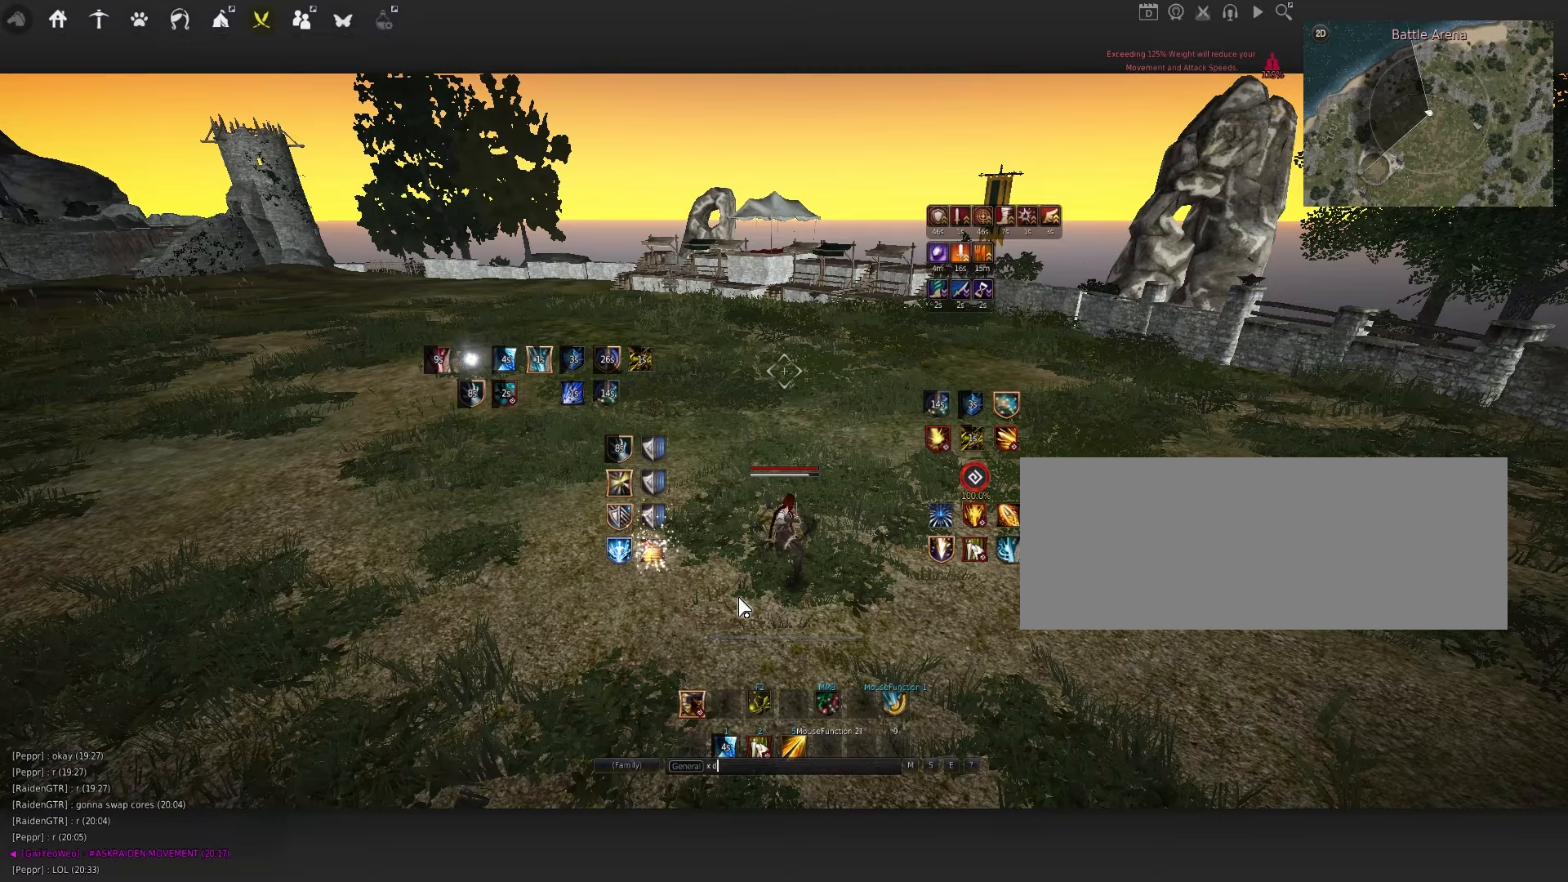
{"keys": ["d"], "mouse": [], "events": [[200, "w", "down"], [417, "d", "down"], [500, "w", "up"]]}
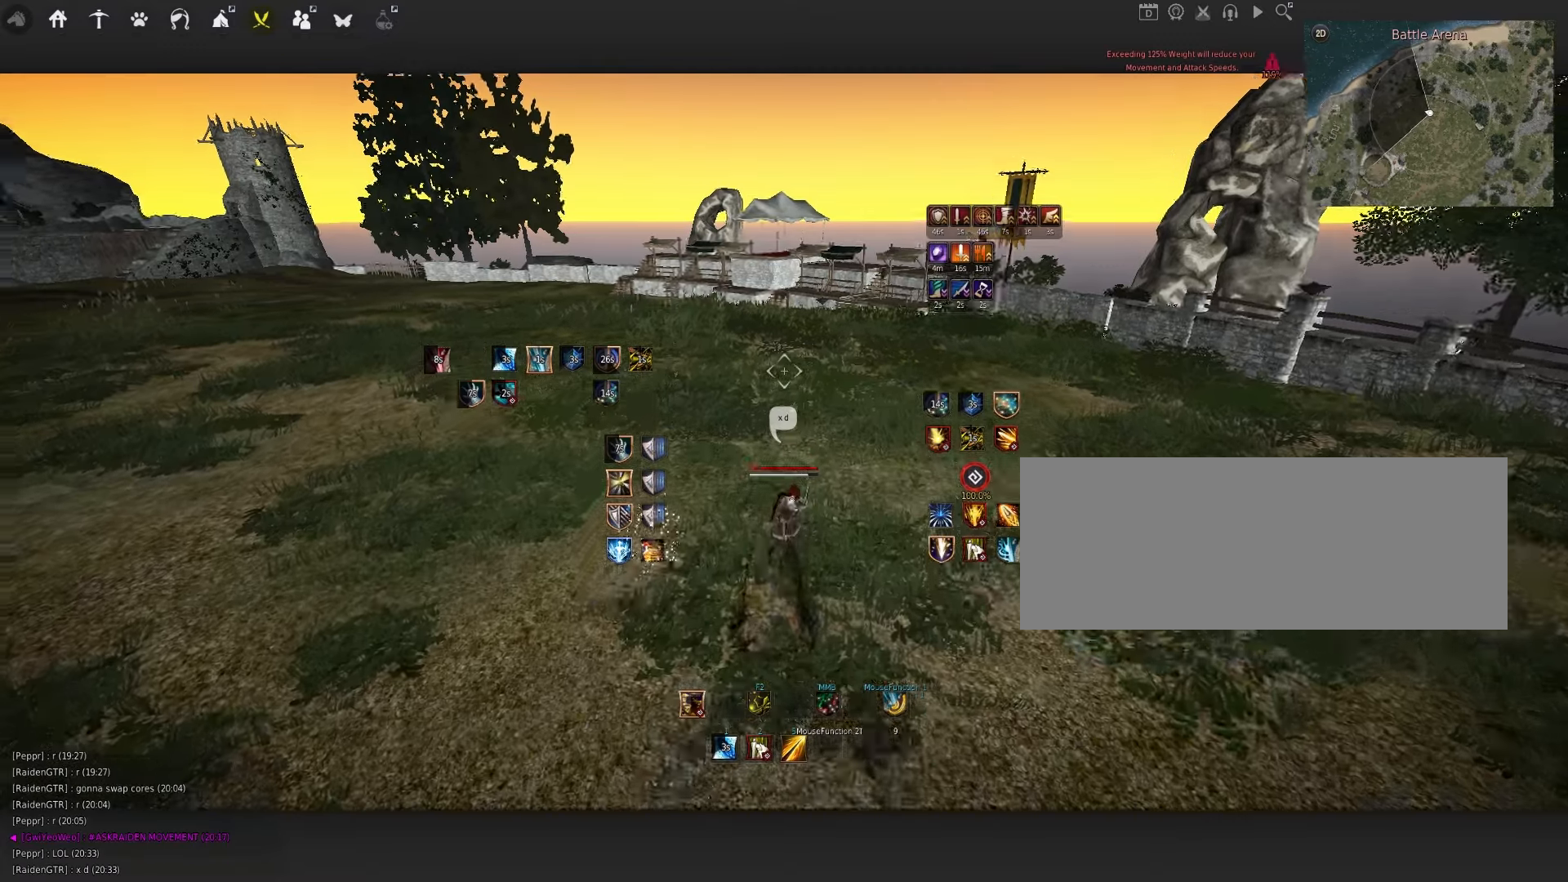
{"keys": ["q"], "mouse": [], "events": [[84, "mouse_left", "down"], [200, "d", "up"], [217, "space", "down"], [234, "mouse_left", "up"], [267, "q", "down"], [334, "space", "up"]]}
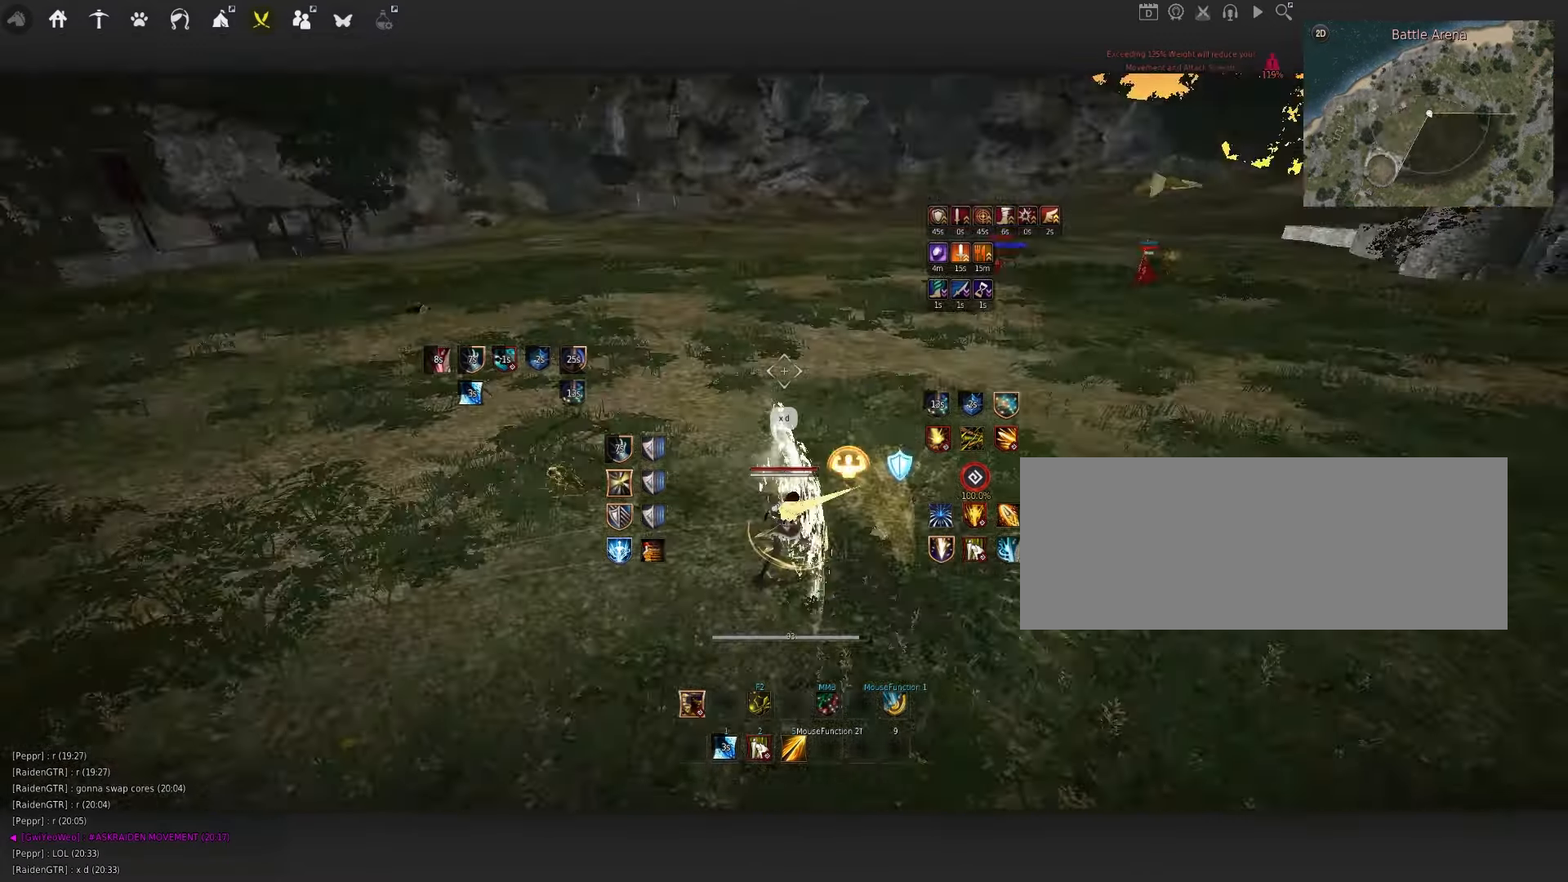
{"keys": [], "mouse": [], "events": [[17, "q", "up"], [134, "space", "down"], [300, "space", "up"]]}
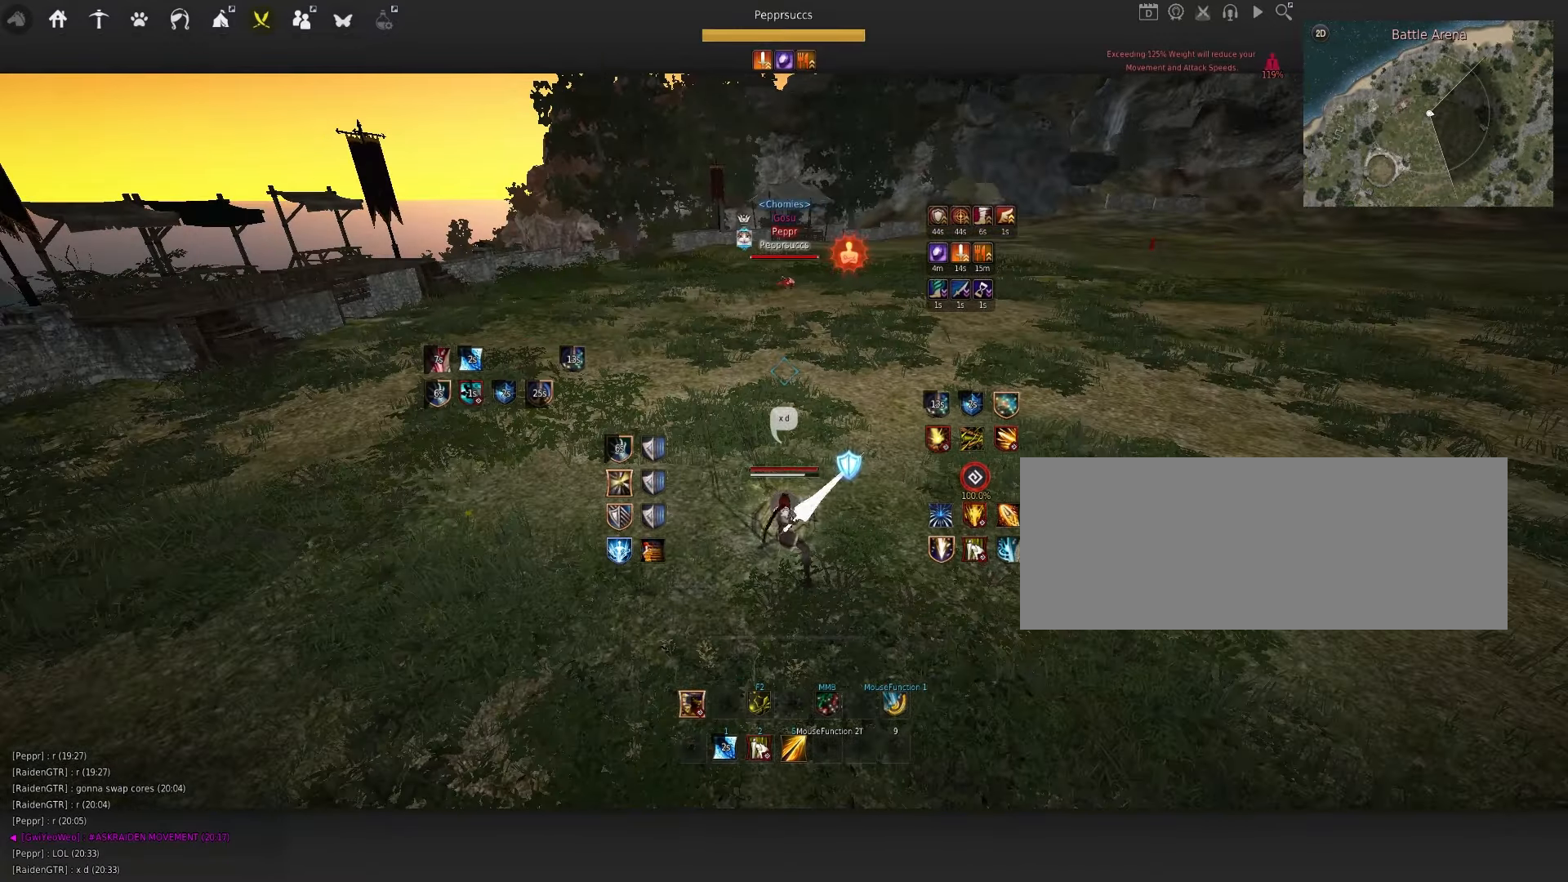
{"keys": ["q"], "mouse": [], "events": [[117, "d", "down"], [167, "mouse_left", "down"], [300, "d", "up"], [334, "mouse_left", "up"], [384, "q", "down"]]}
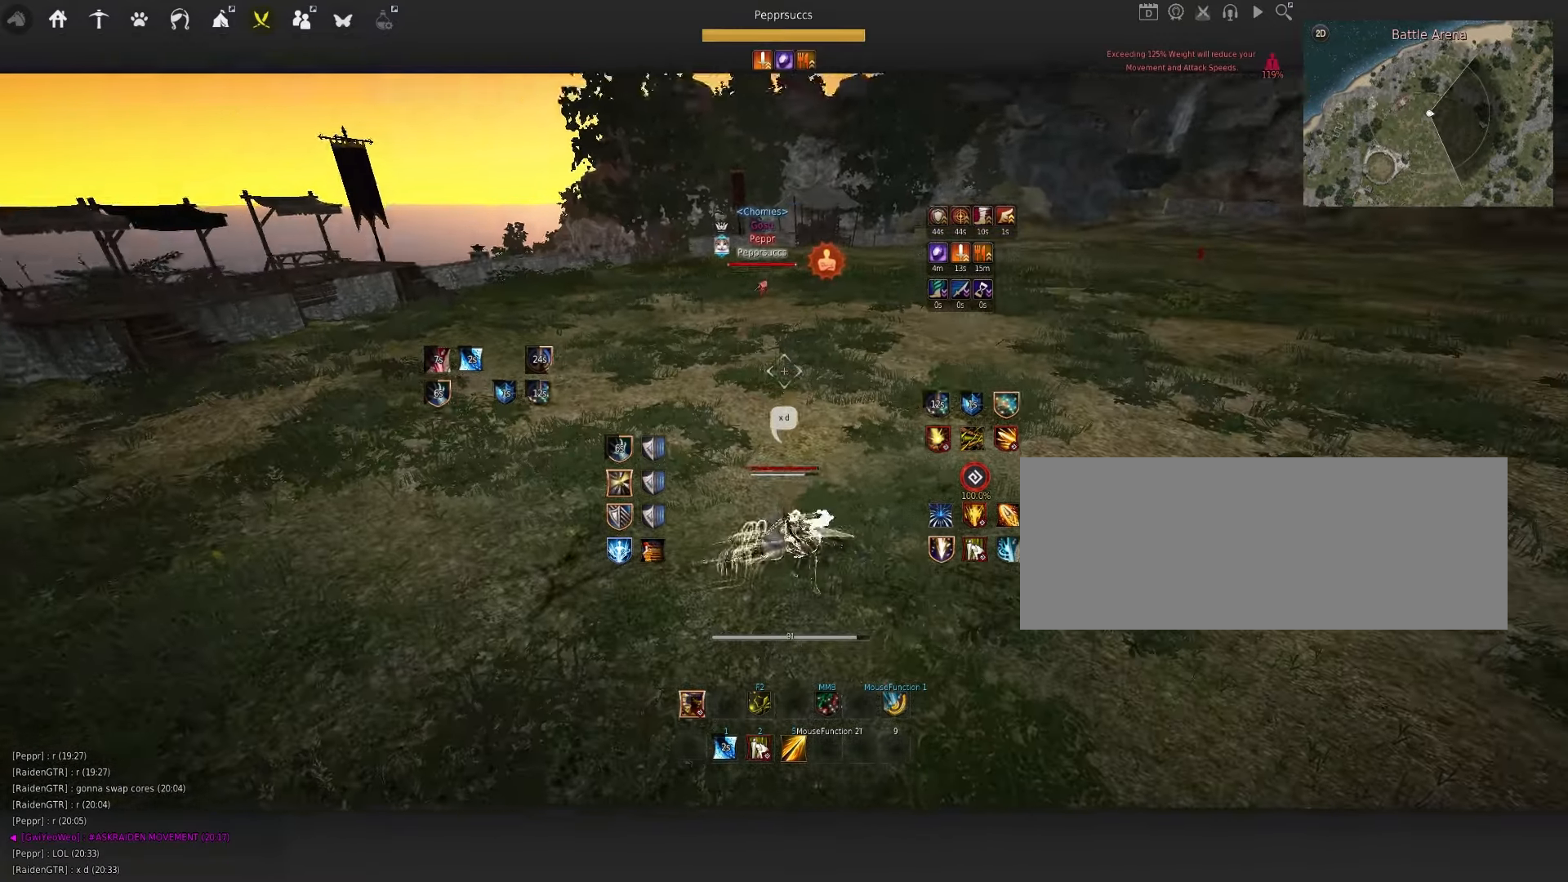
{"keys": [], "mouse": [], "events": [[200, "q", "up"]]}
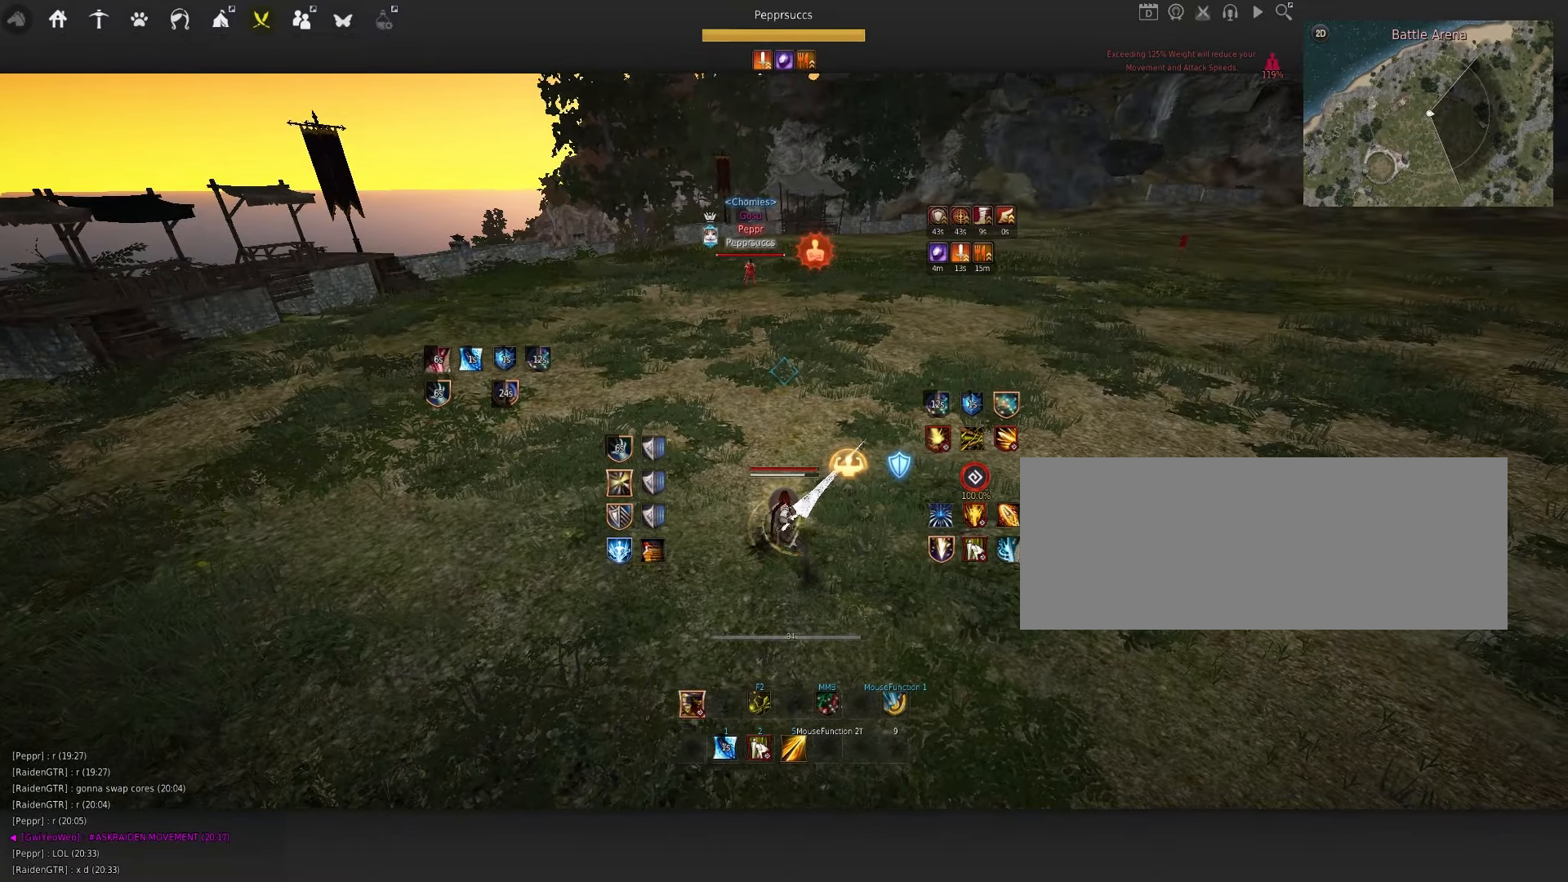
{"keys": [], "mouse": ["left"], "events": [[134, "a", "down"], [367, "mouse_left", "down"], [500, "a", "up"]]}
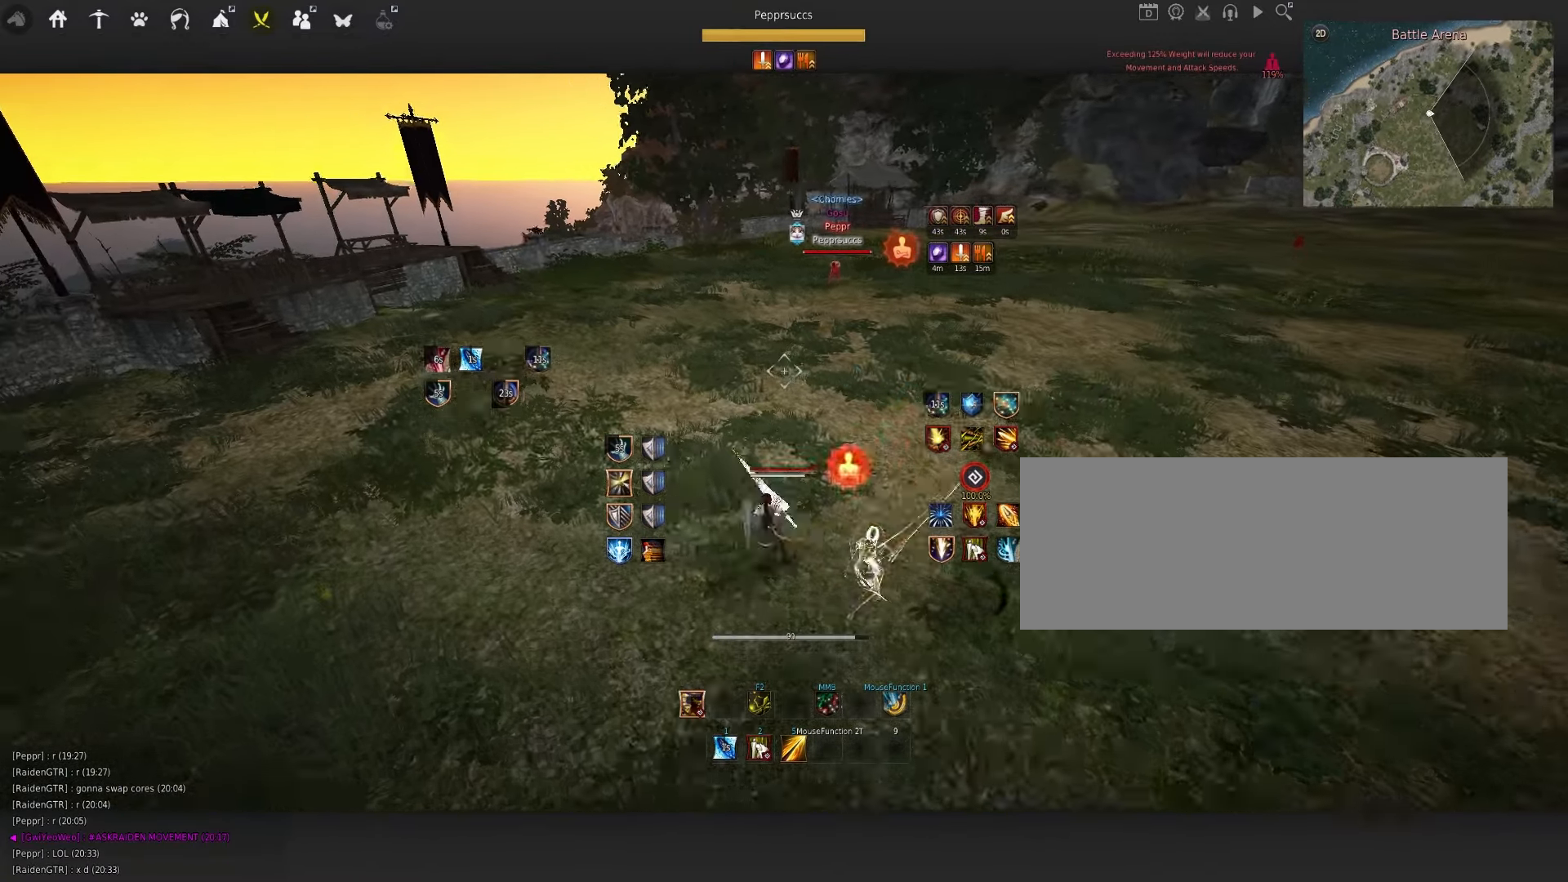
{"keys": [], "mouse": [], "events": [[50, "mouse_left", "up"], [167, "q", "down"], [334, "c", "down"], [384, "q", "up"], [500, "c", "up"]]}